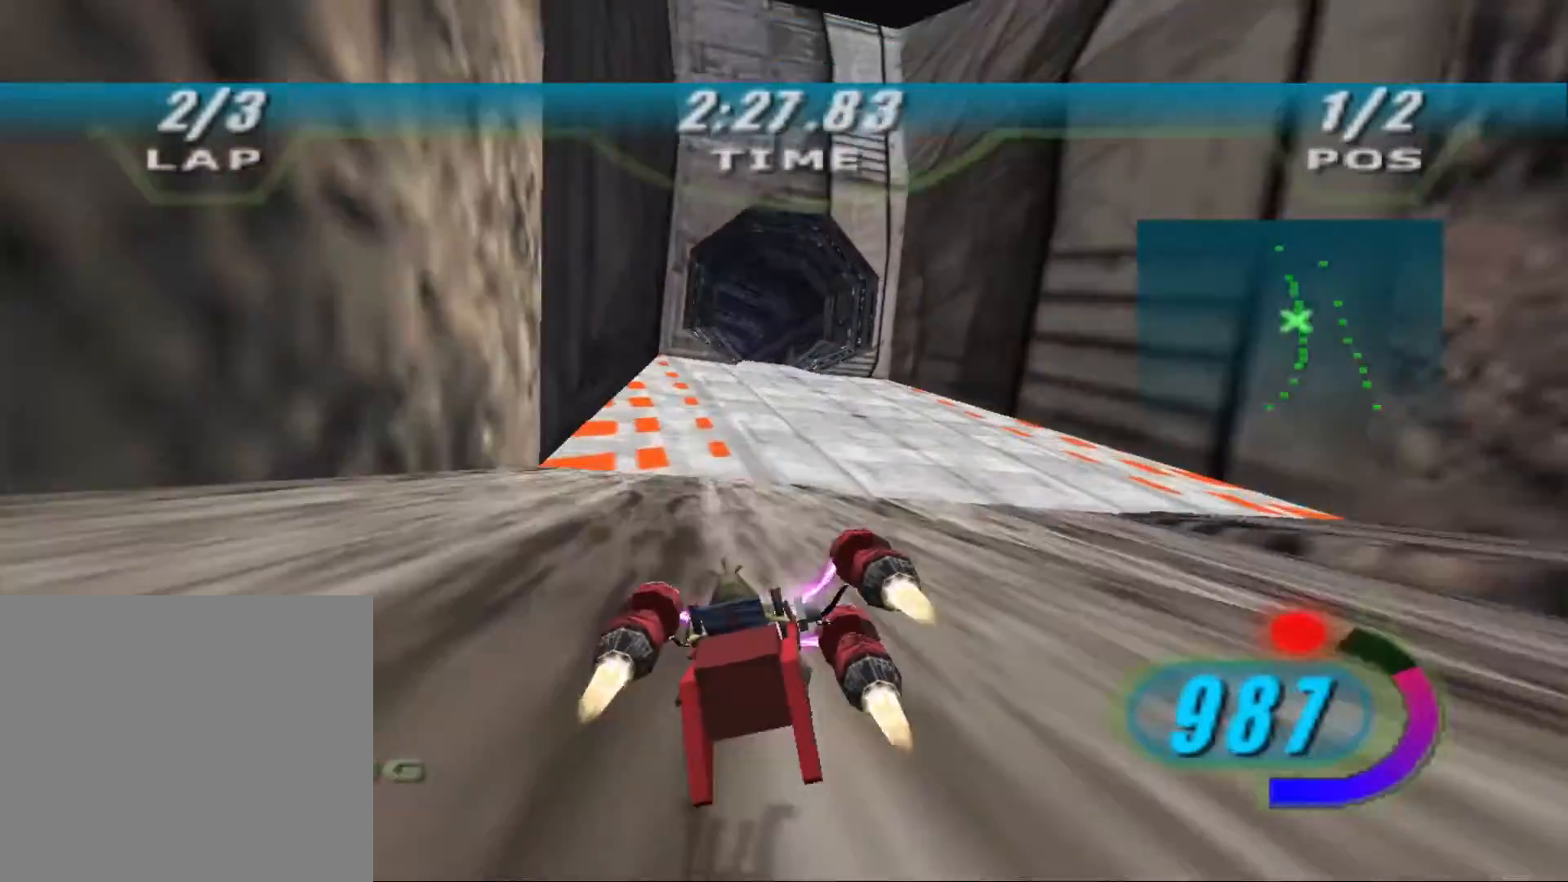
Gameplay with a controller (Xbox layout); each line is a JSON object with the inputs held at the frame after it (dt_ms = milliseconds from this image to that frame). "events" lists button and stick changes between this image and that frame as [ms after this image, input, new state], when the widget could be followed in between.
{"dt_ms": 500, "buttons": ["R2"], "left_stick": "up-left", "right_stick": "down-left", "events": [[100, "R2", "up"], [233, "L2", "up"], [300, "X", "up"], [500, "R2", "down"]]}
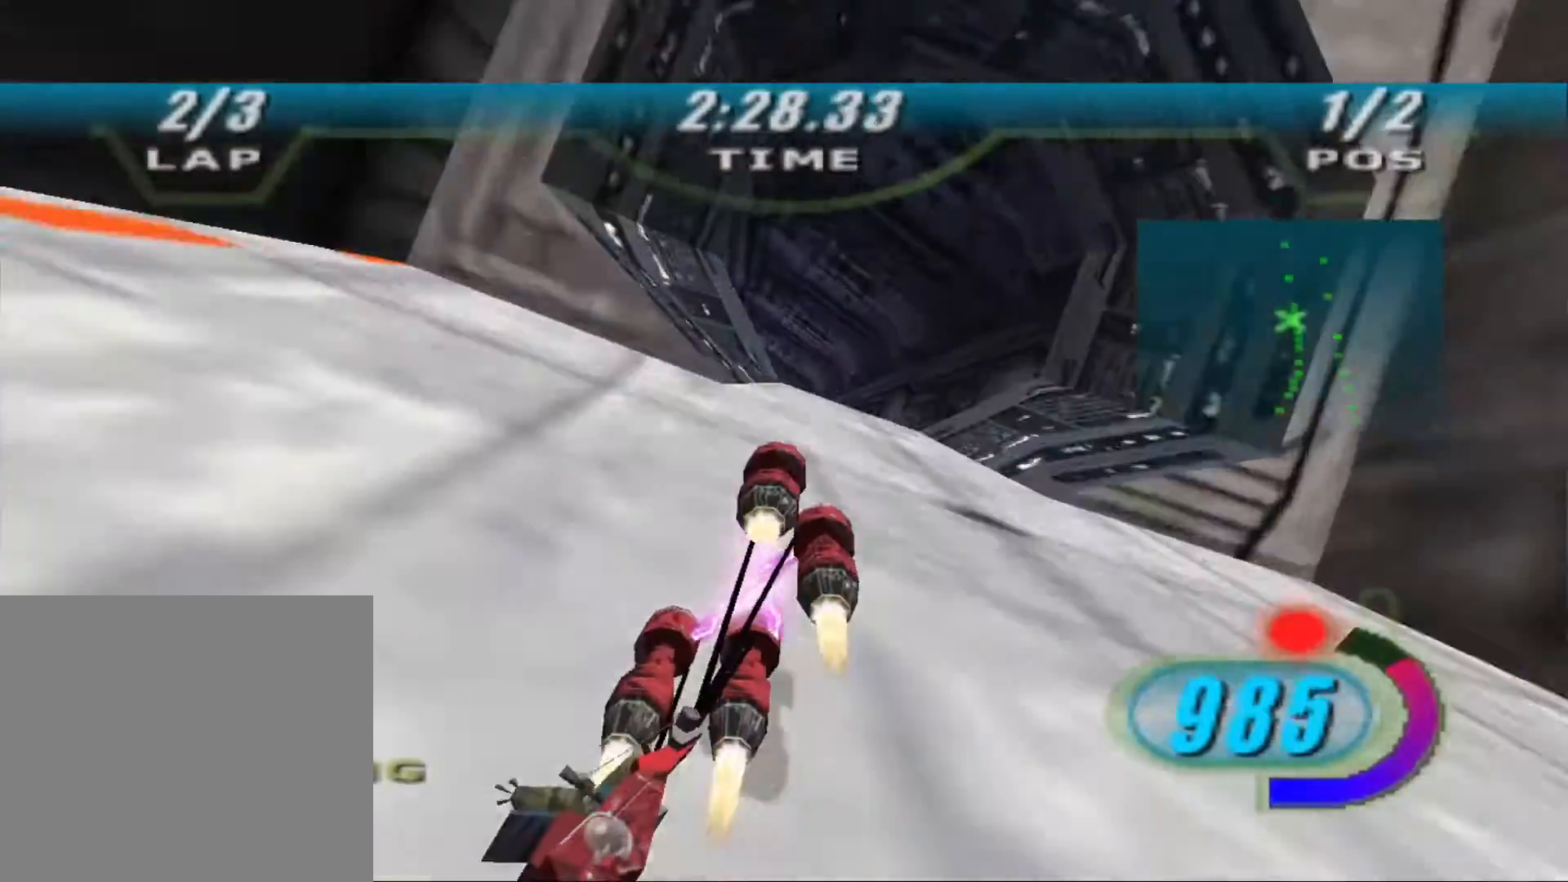
{"dt_ms": 500, "buttons": ["R2"], "left_stick": "up", "right_stick": "down-left", "events": [[233, "left_stick", "up"]]}
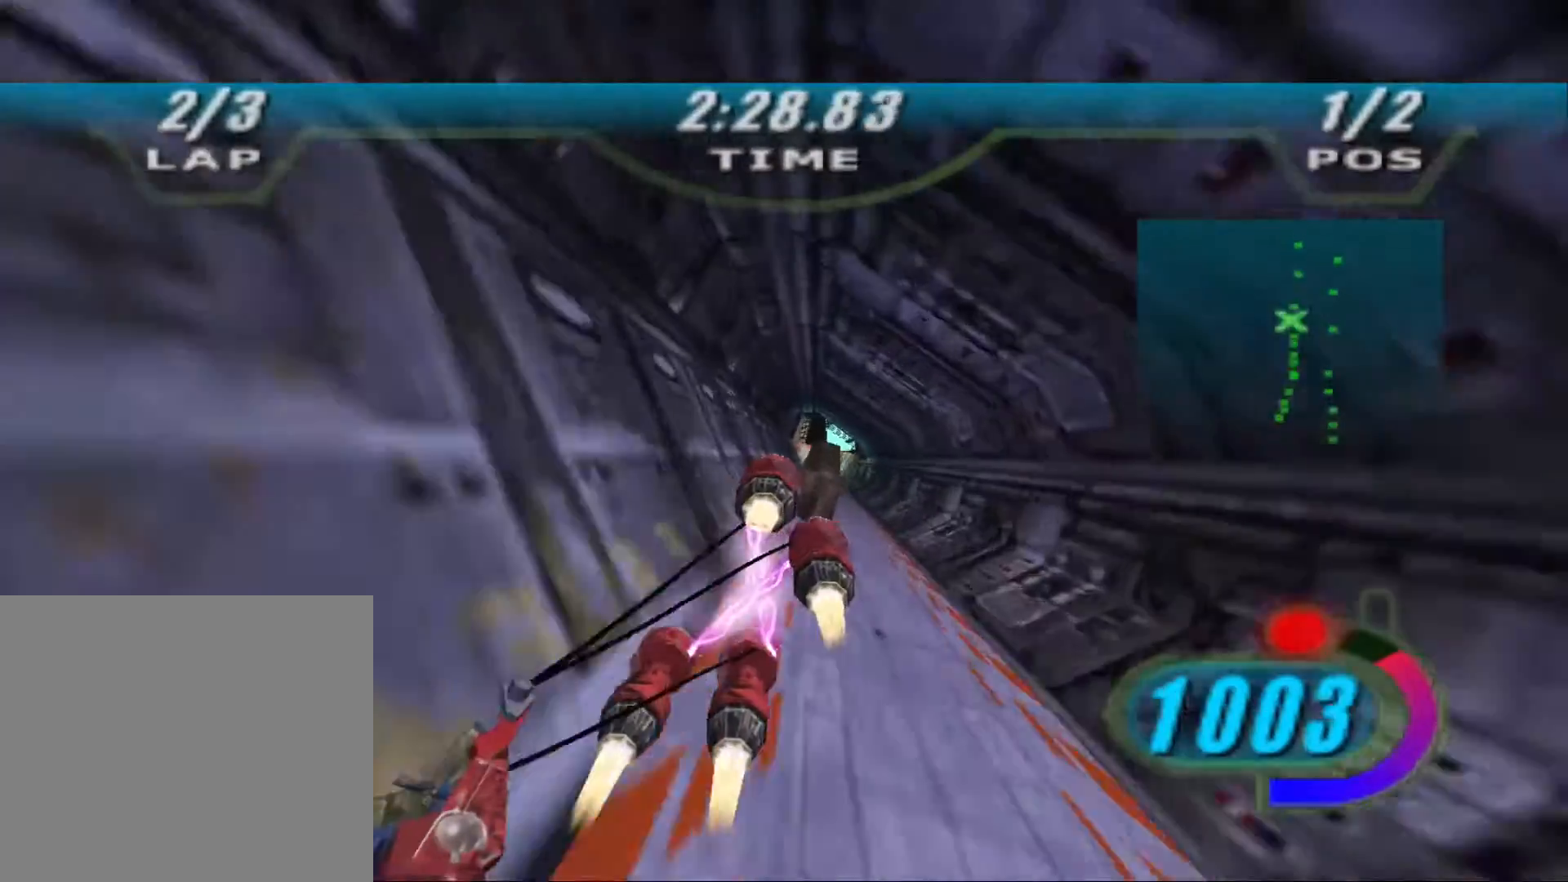
{"dt_ms": 500, "buttons": ["L1", "R2"], "left_stick": "up", "right_stick": "down-left", "events": [[100, "L1", "down"], [167, "left_stick", "up-right"], [333, "left_stick", "up"]]}
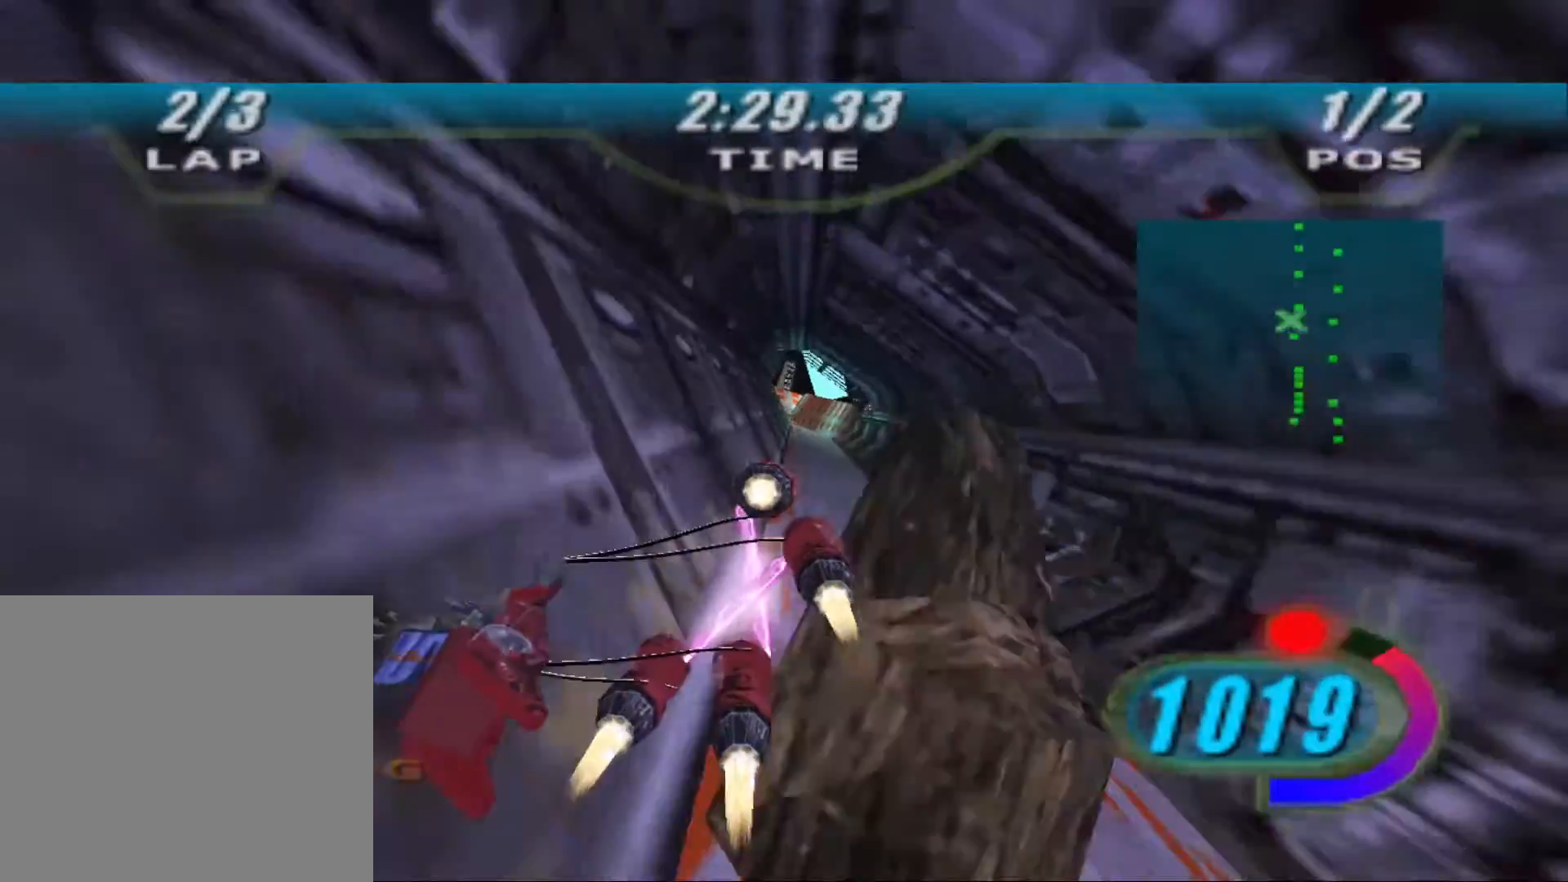
{"dt_ms": 500, "buttons": ["R2"], "left_stick": "up", "right_stick": "down-left", "events": [[467, "L1", "up"]]}
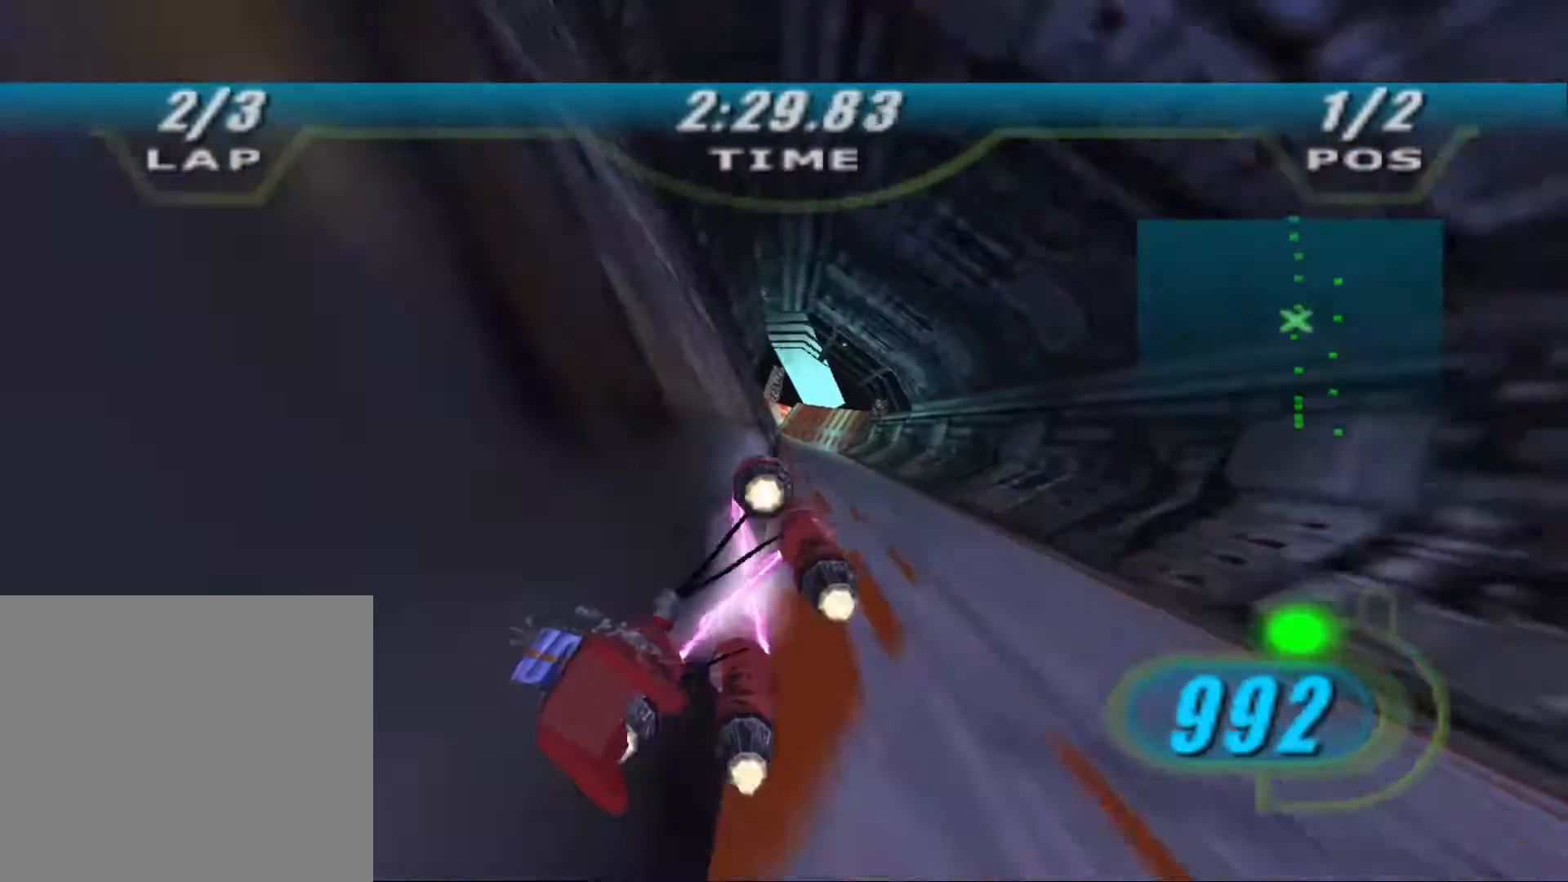
{"dt_ms": 500, "buttons": ["X", "R2"], "left_stick": "center", "right_stick": "down-left", "events": [[33, "X", "down"], [33, "left_stick", "up-left"], [167, "left_stick", "center"]]}
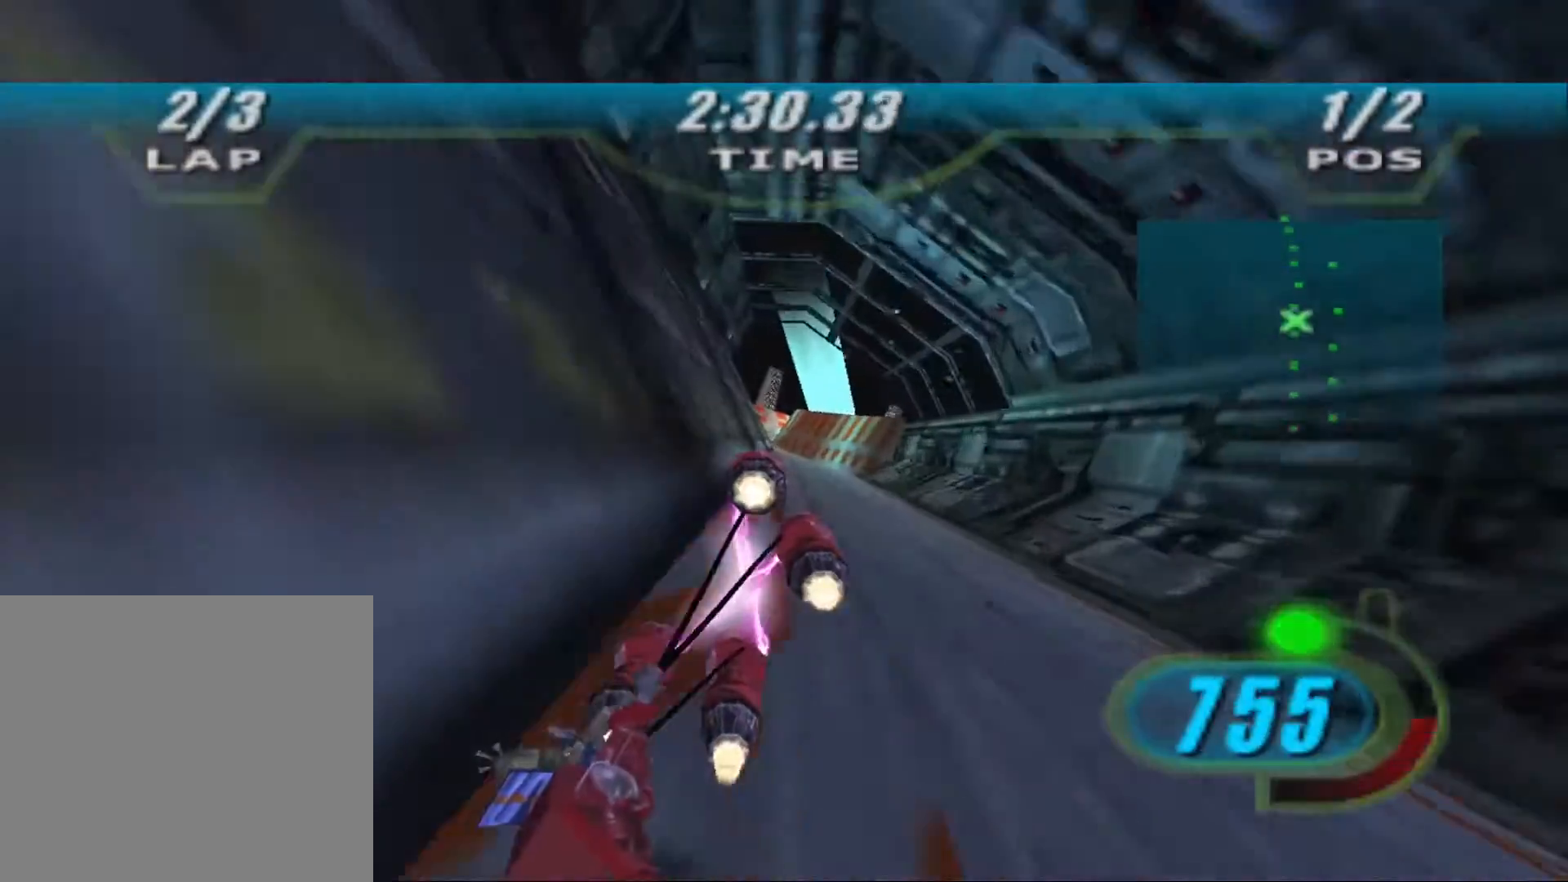
{"dt_ms": 500, "buttons": ["X", "R2"], "left_stick": "up", "right_stick": "down-left", "events": [[333, "left_stick", "up"]]}
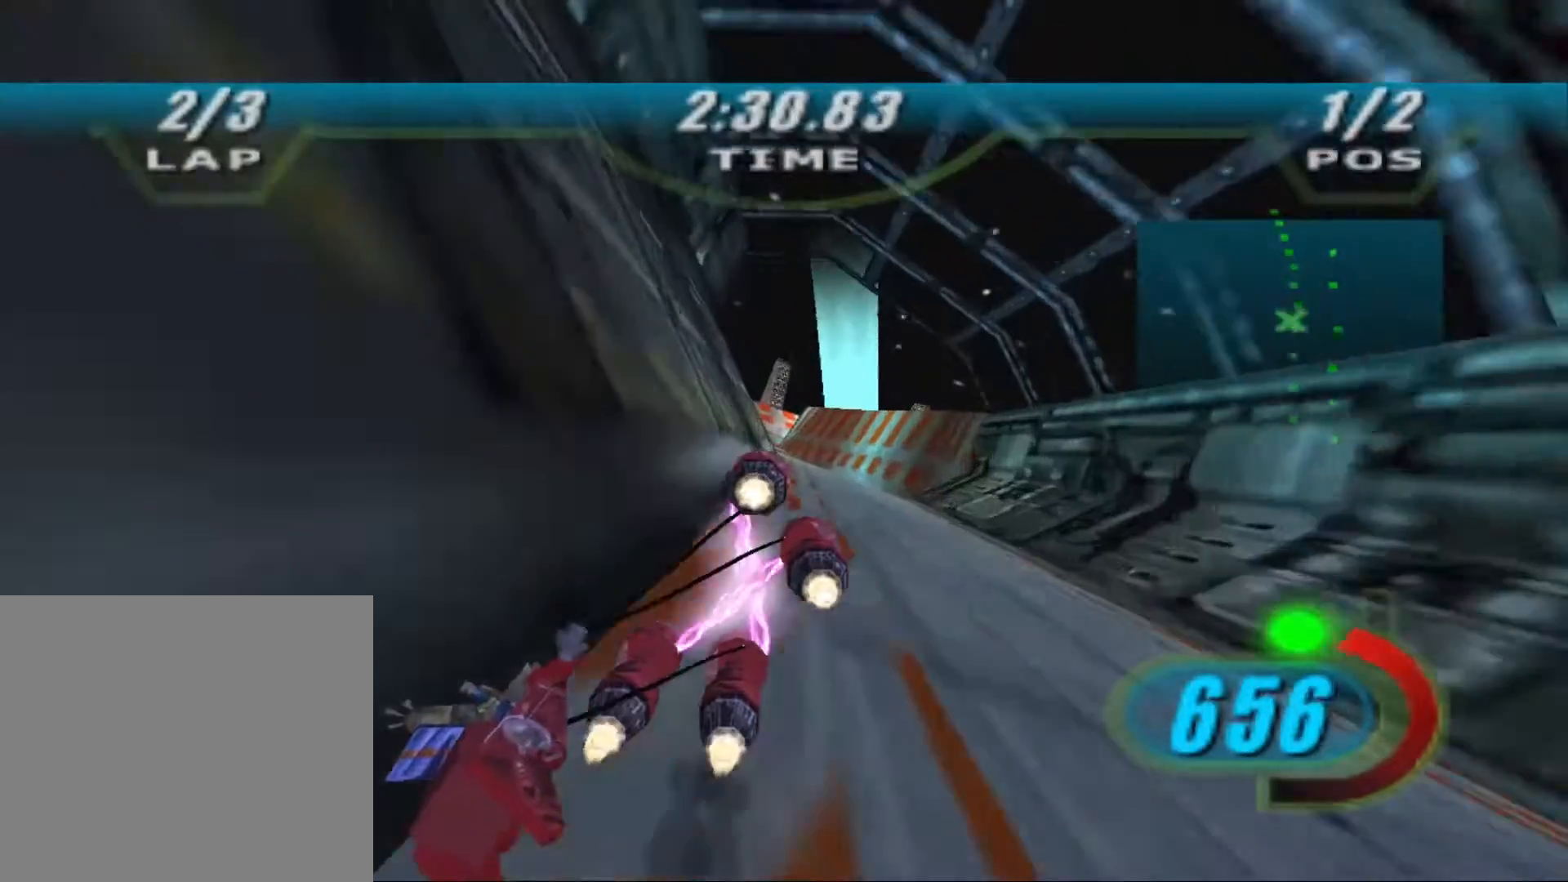
{"dt_ms": 500, "buttons": ["X", "R2"], "left_stick": "up", "right_stick": "down-left", "events": []}
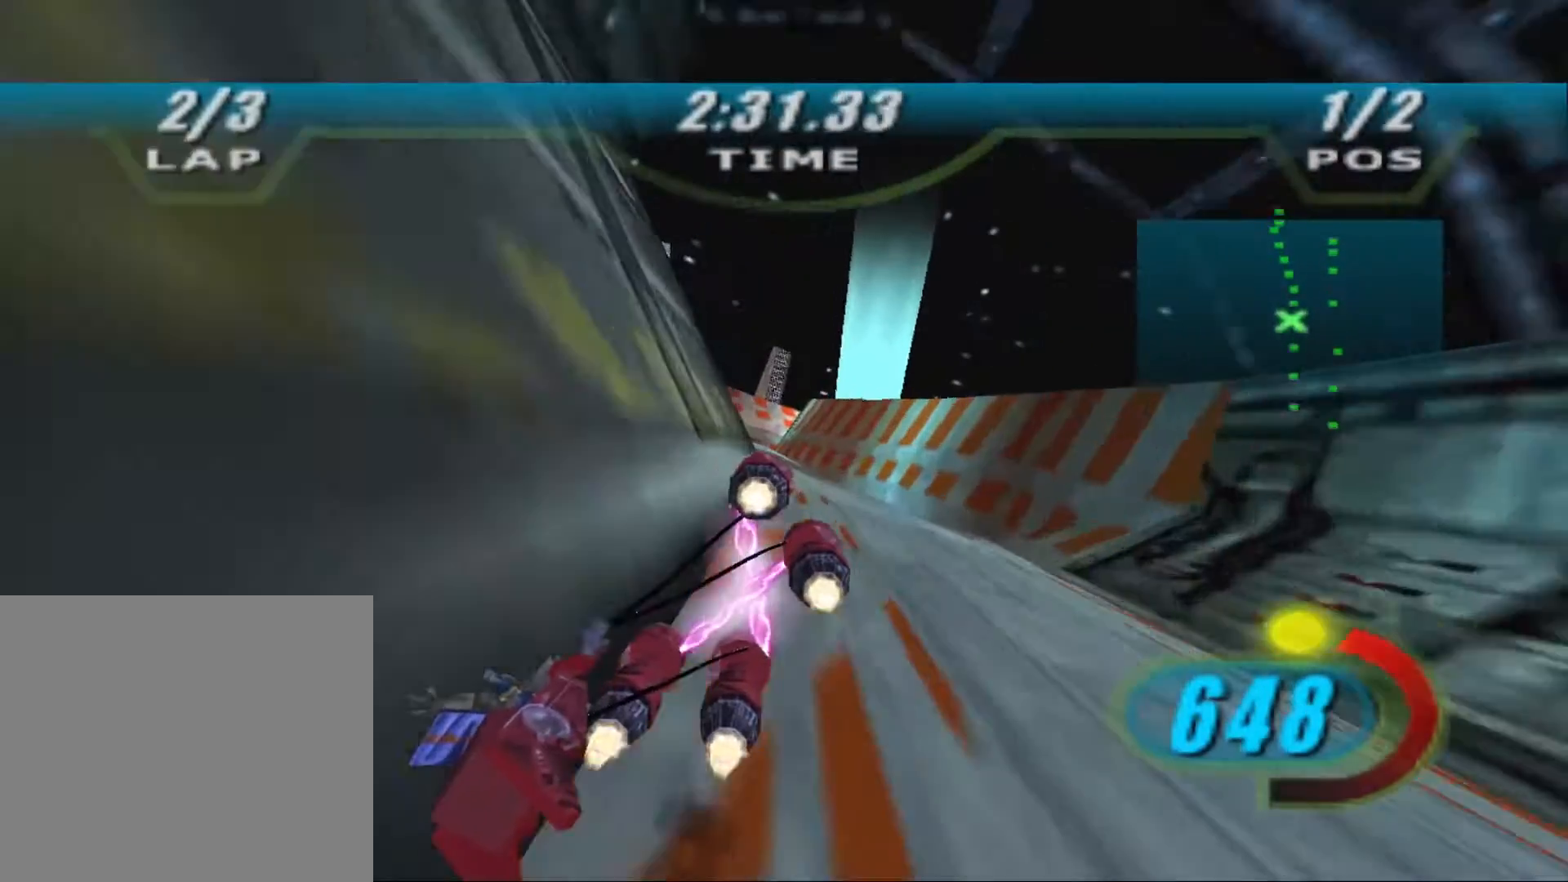
{"dt_ms": 500, "buttons": ["X", "R2"], "left_stick": "up-left", "right_stick": "center"}
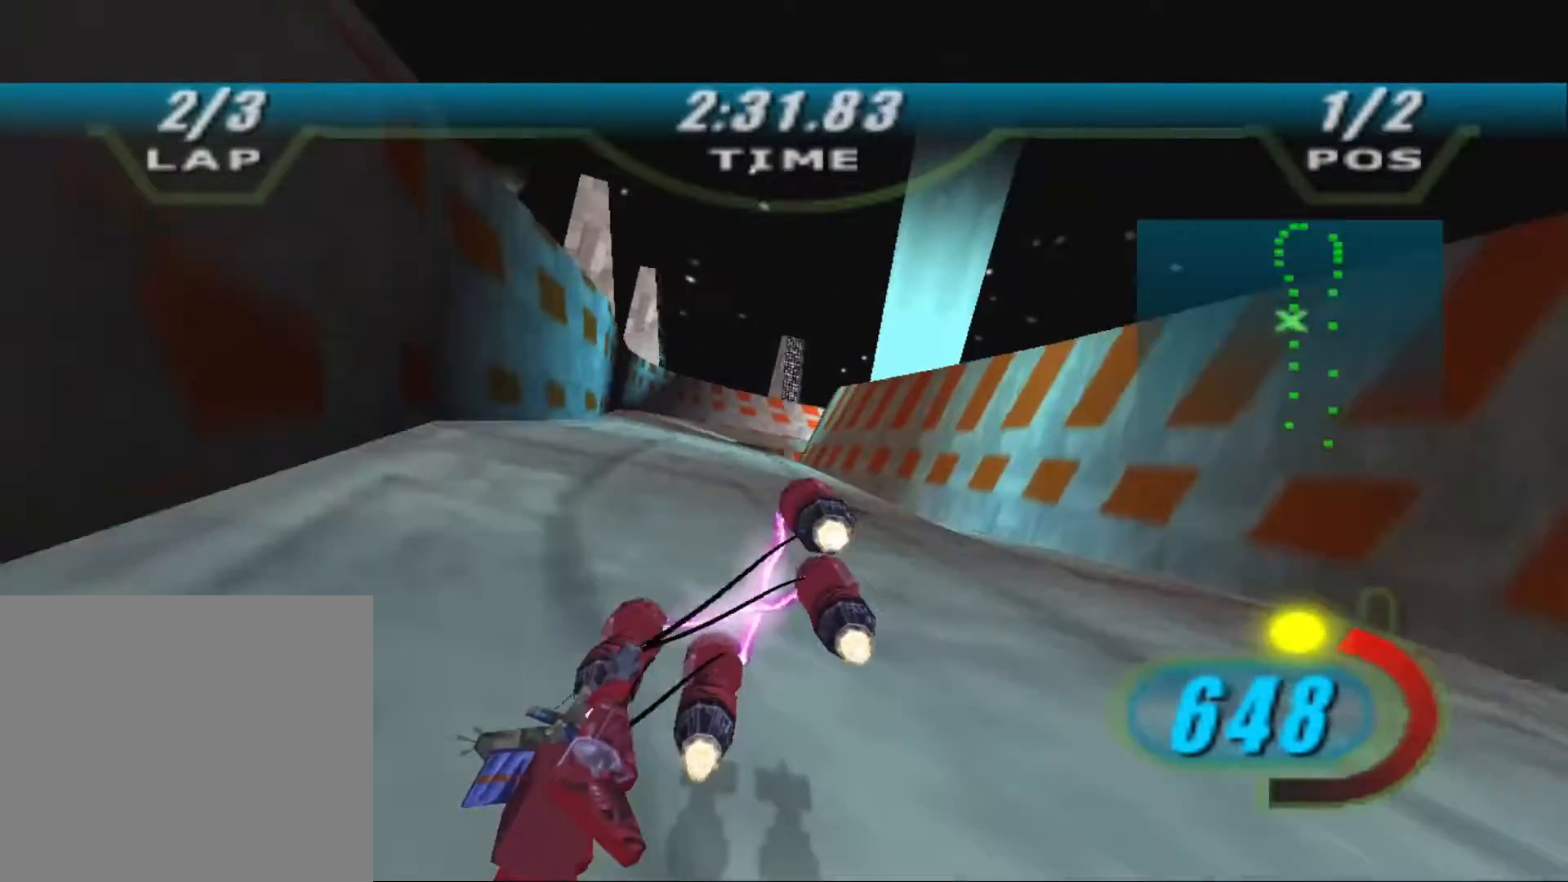
{"dt_ms": 500, "buttons": ["R2"], "left_stick": "up", "right_stick": "center", "events": [[367, "left_stick", "up"], [433, "X", "up"]]}
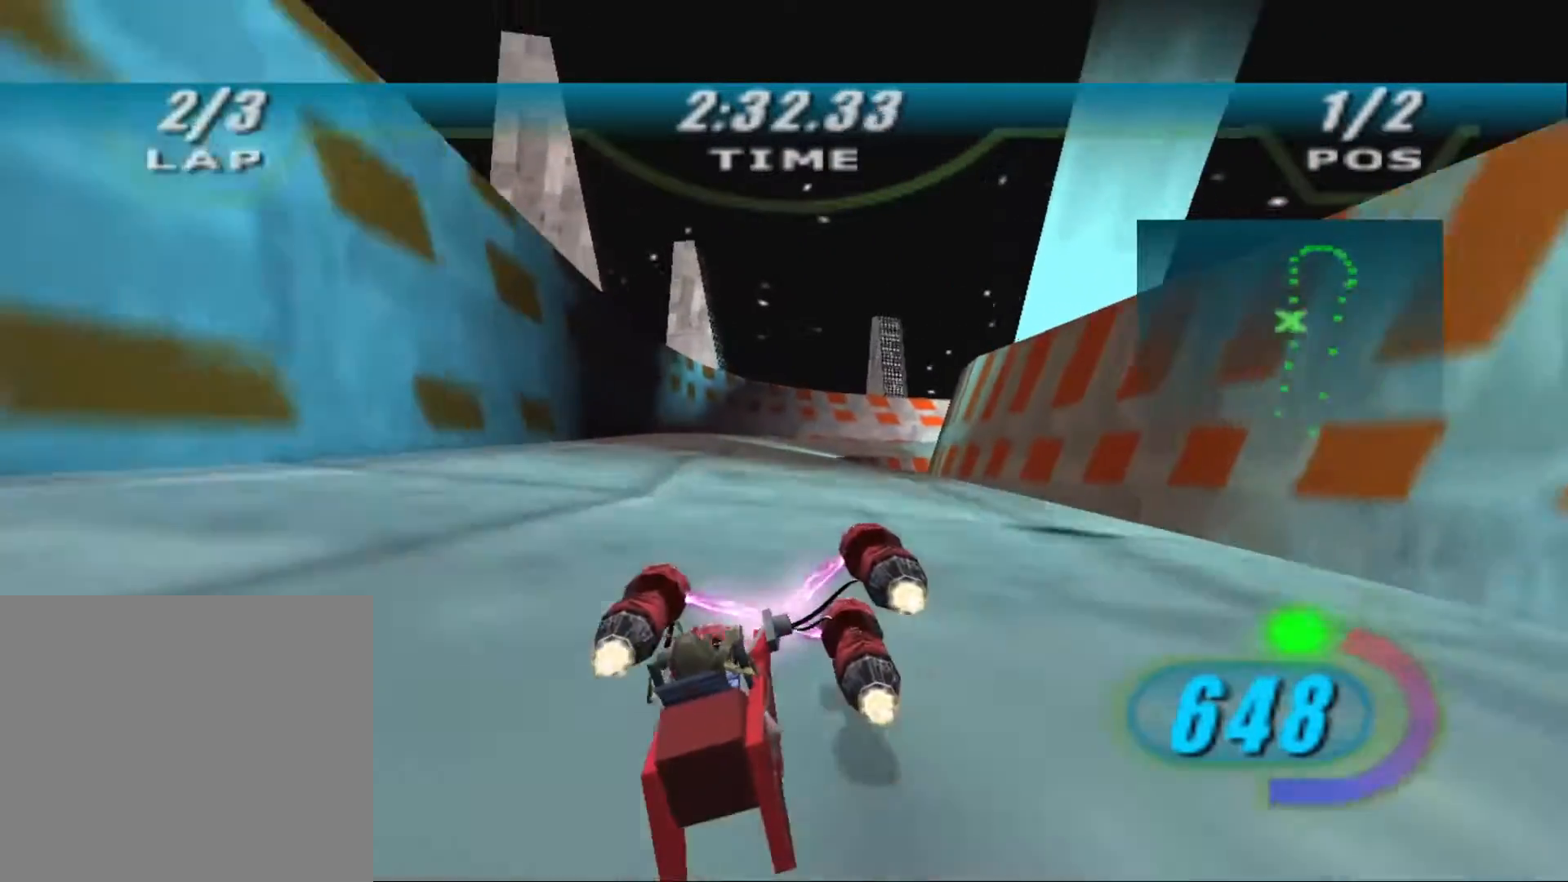
{"dt_ms": 500, "buttons": ["L2", "R2"], "left_stick": "up", "right_stick": "center", "events": [[167, "L2", "down"]]}
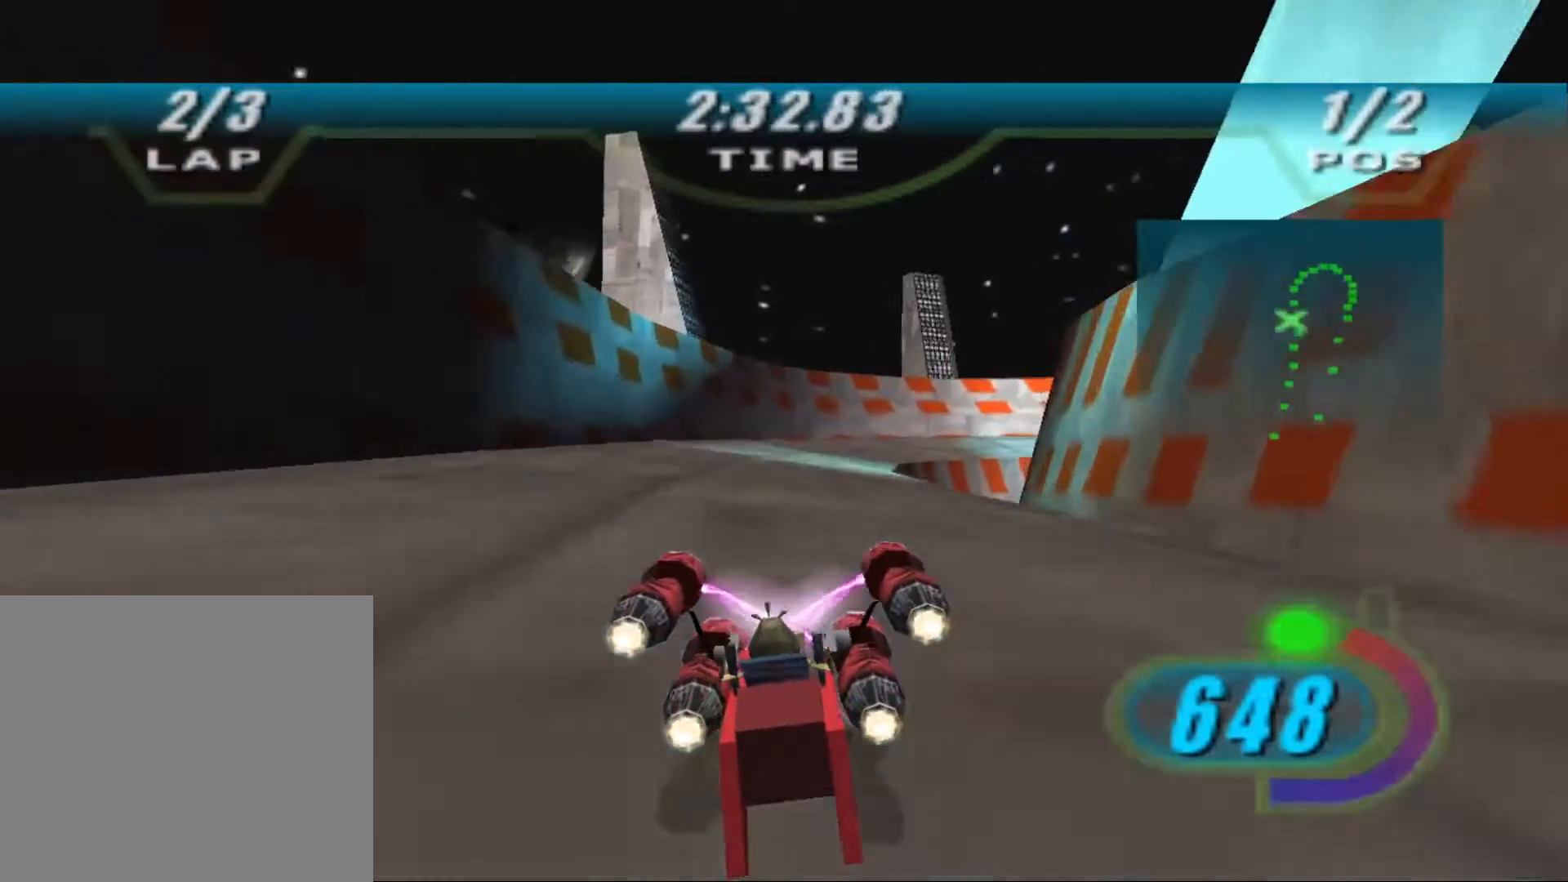
{"dt_ms": 500, "buttons": ["L2"], "left_stick": "up-right", "right_stick": "center", "events": [[67, "left_stick", "up-right"], [467, "R2", "up"]]}
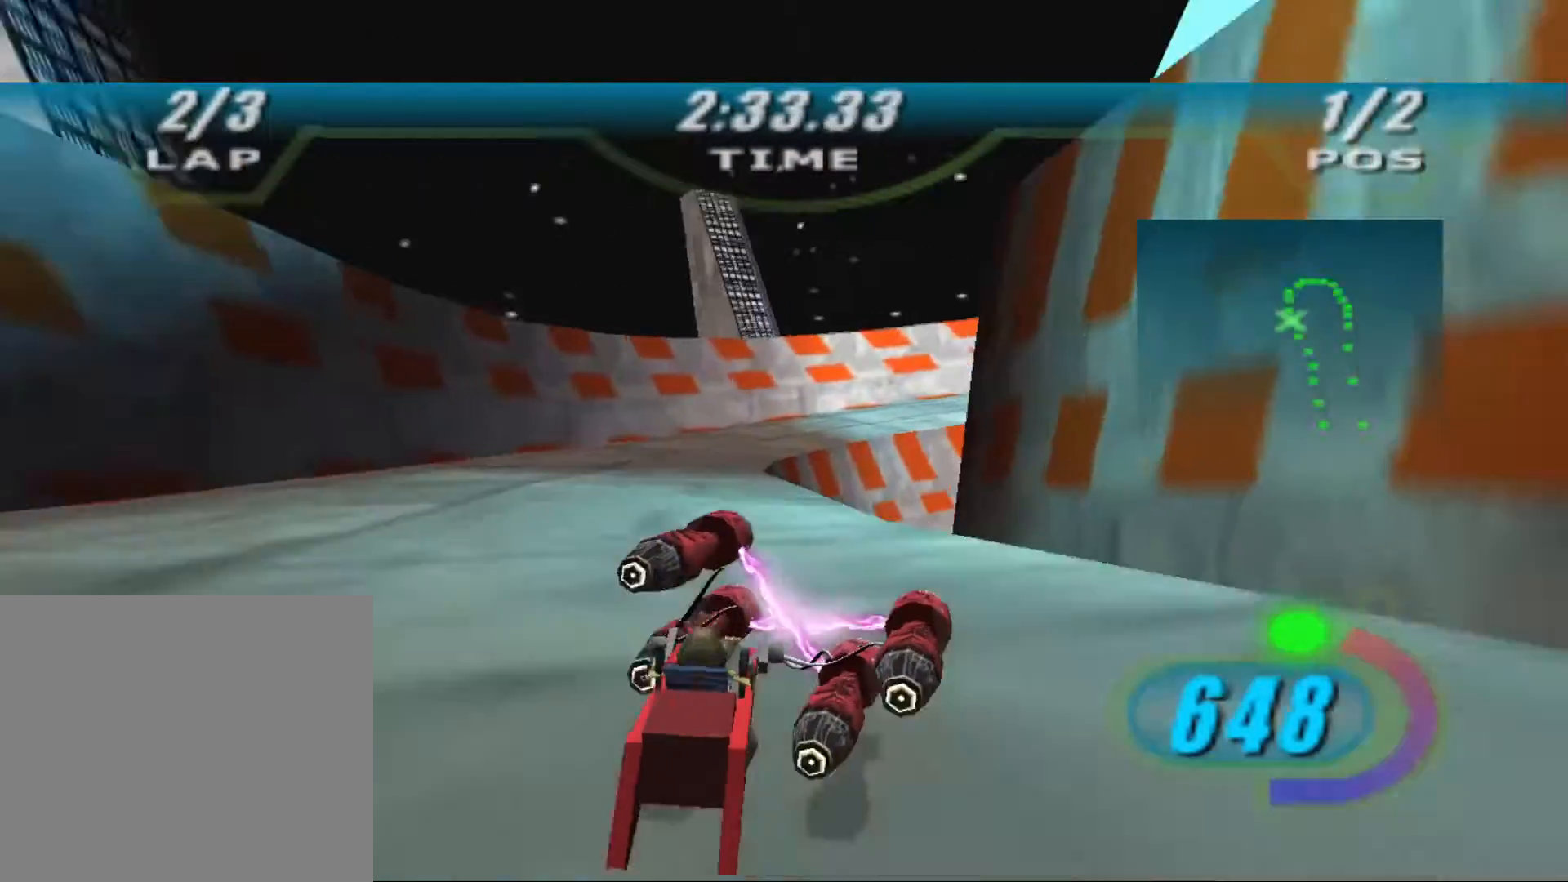
{"dt_ms": 500, "buttons": ["L2", "L3"], "left_stick": "right", "right_stick": "center", "events": [[33, "L3", "down"], [367, "left_stick", "right"]]}
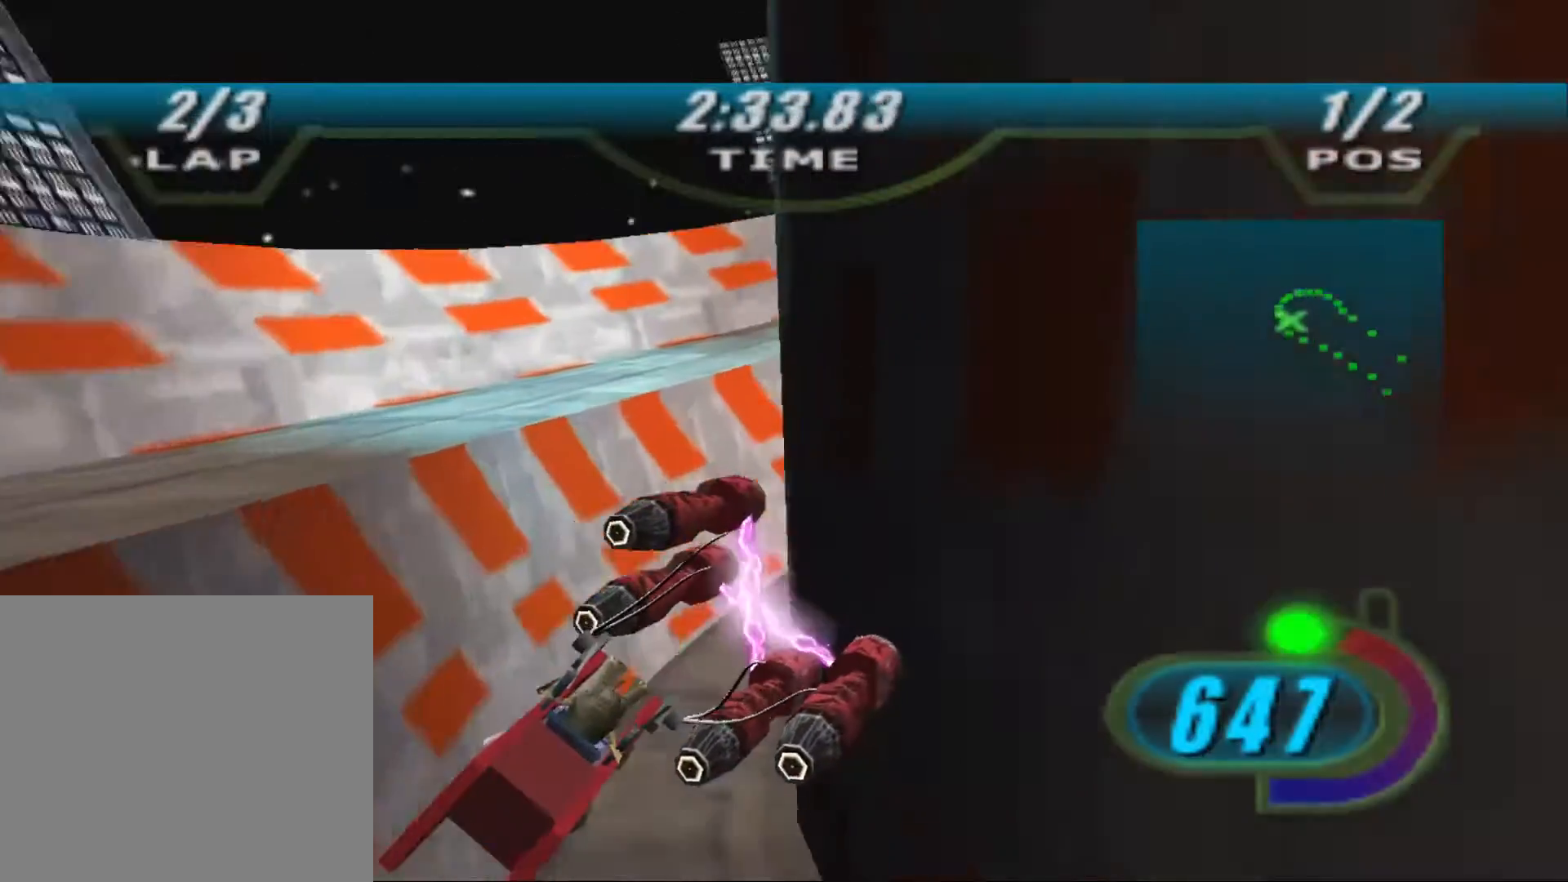
{"dt_ms": 500, "buttons": ["L2", "R2", "L3"], "left_stick": "right", "right_stick": "center", "events": [[133, "R2", "down"], [333, "R2", "up"], [433, "R2", "down"]]}
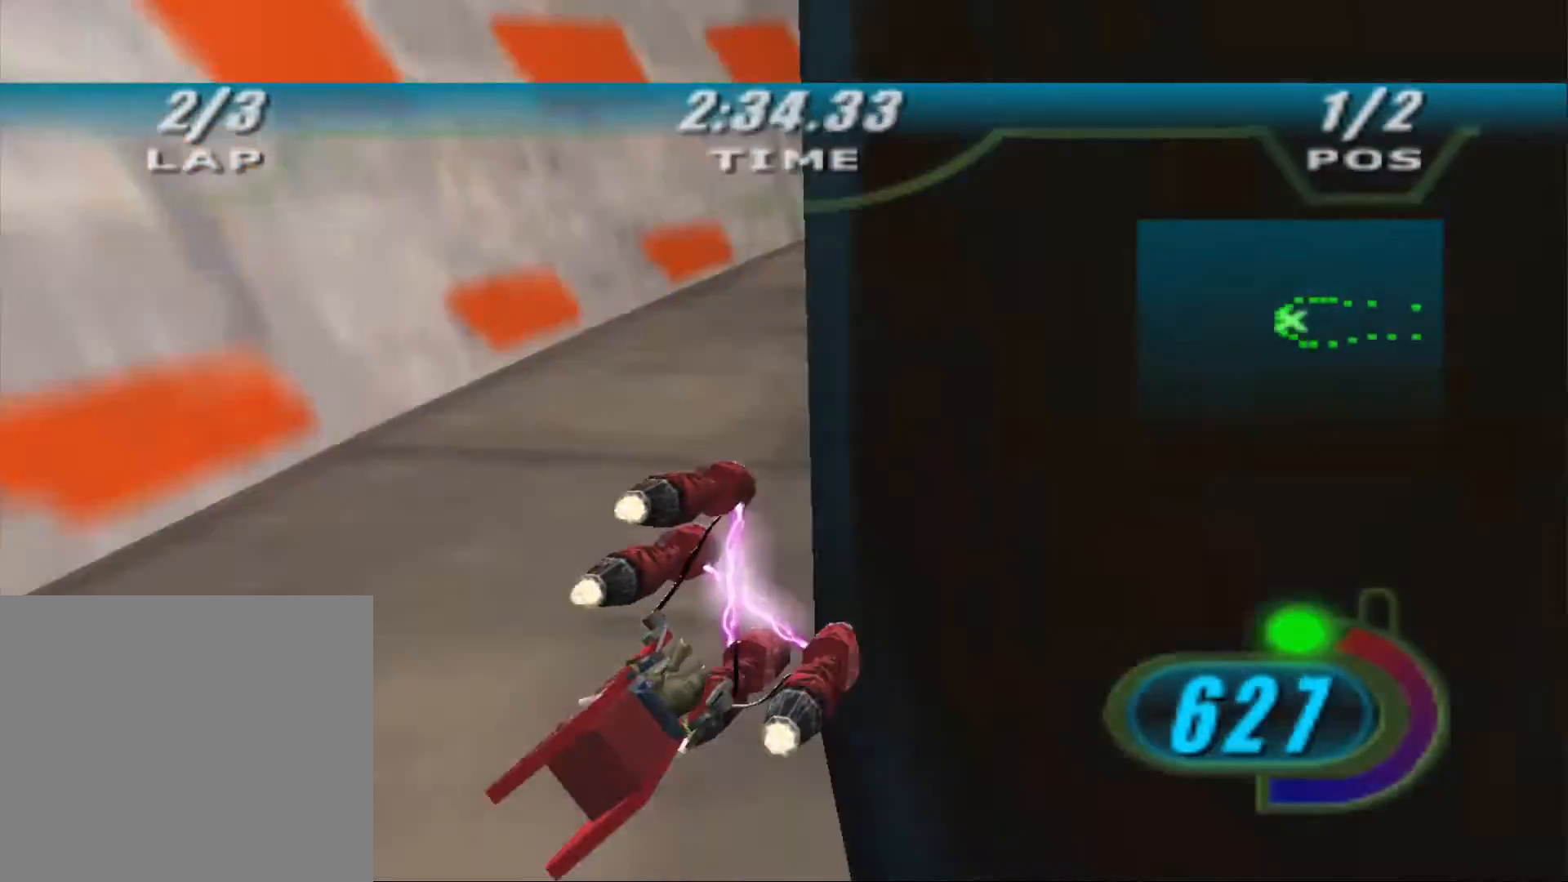
{"dt_ms": 500, "buttons": ["X", "R2", "L3"], "left_stick": "right", "right_stick": "center", "events": [[33, "L2", "up"], [467, "X", "down"]]}
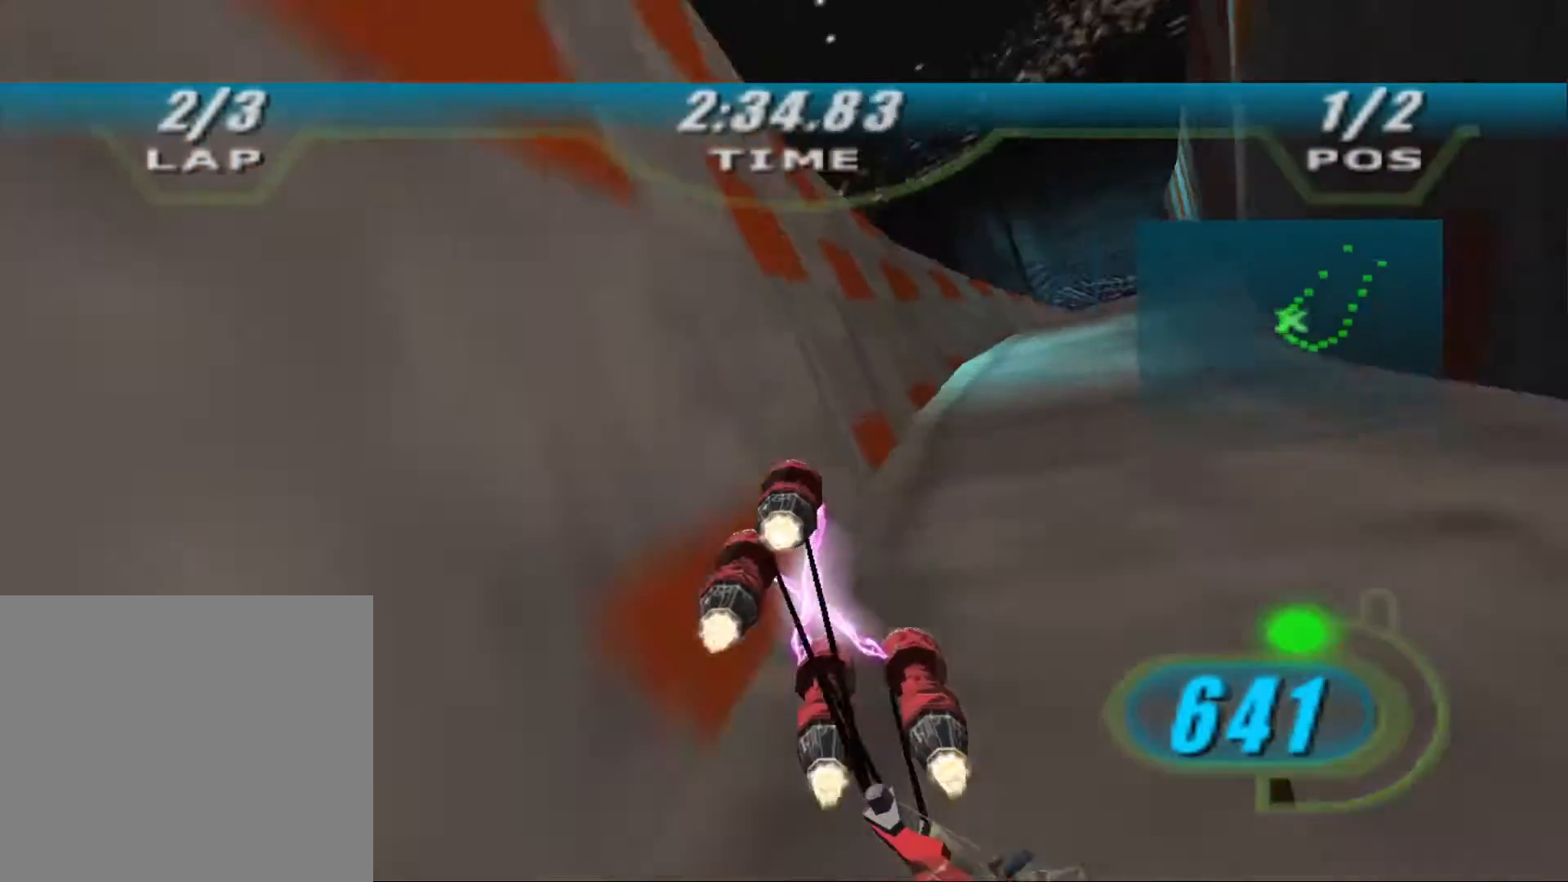
{"dt_ms": 500, "buttons": ["X", "R2"], "left_stick": "center", "right_stick": "center", "events": [[233, "L3", "up"], [333, "left_stick", "up-right"], [467, "left_stick", "center"]]}
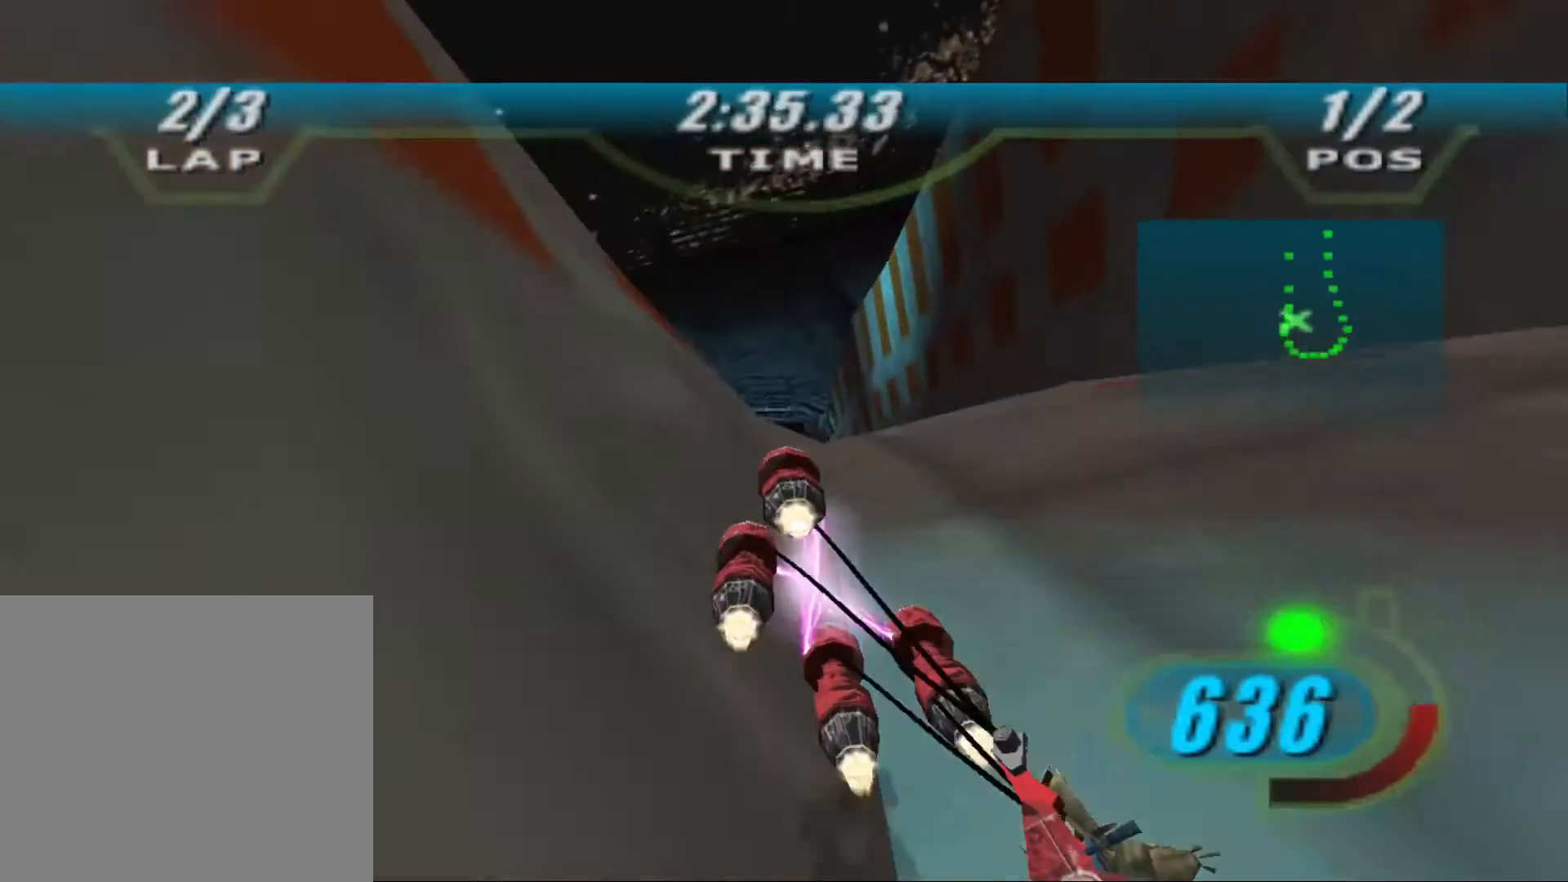
{"dt_ms": 500, "buttons": ["X", "R2"], "left_stick": "up-left", "right_stick": "down-left", "events": [[300, "right_stick", "down-left"], [467, "left_stick", "up-left"]]}
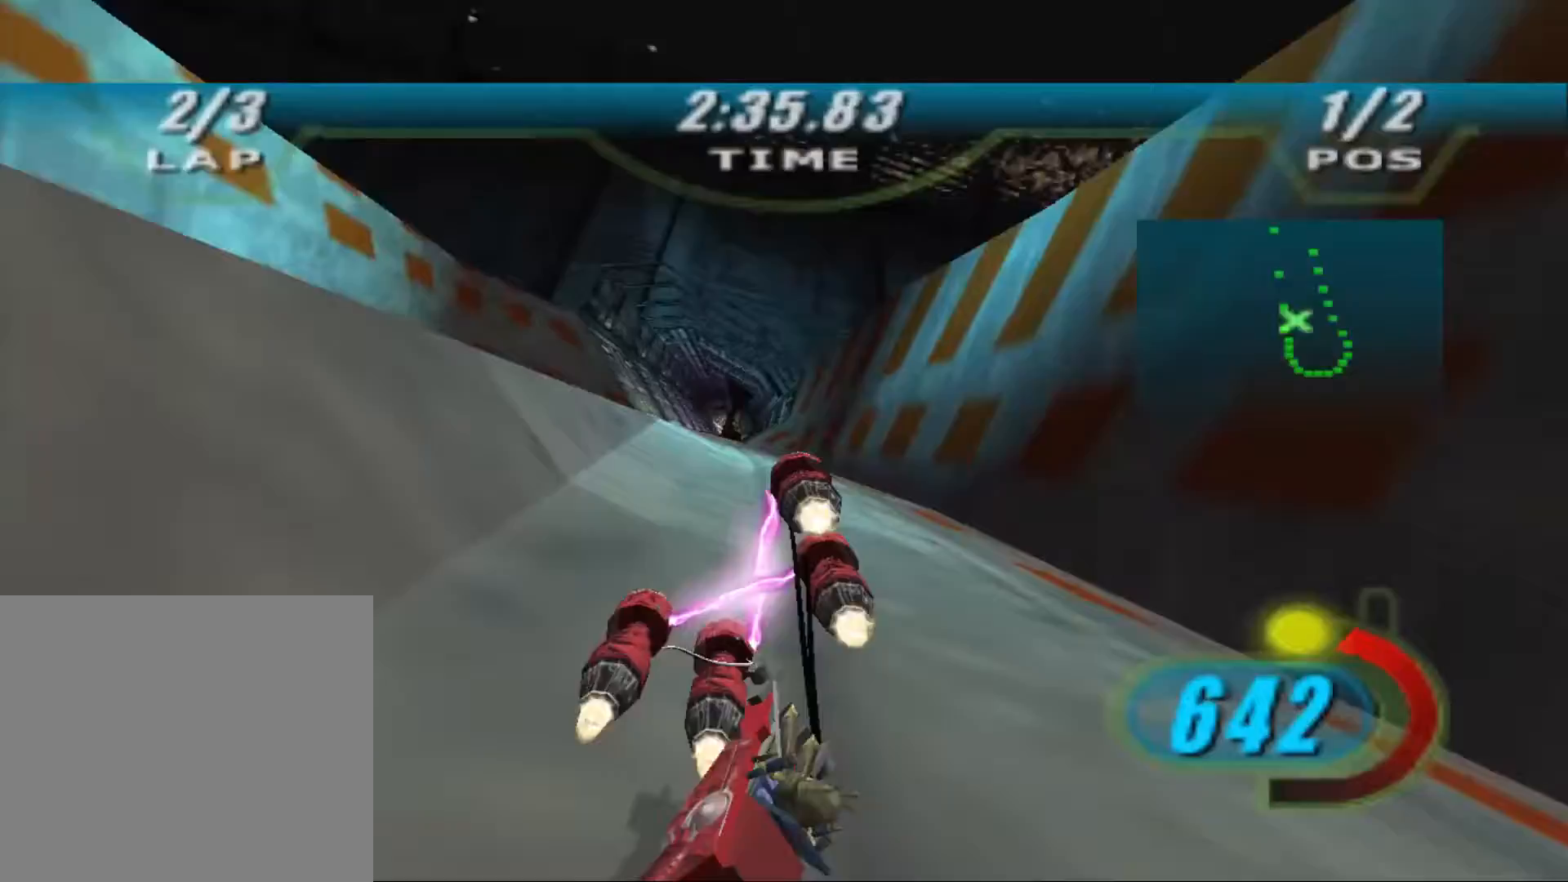
{"dt_ms": 500, "buttons": ["X", "R2"], "left_stick": "center", "right_stick": "down-left", "events": [[133, "left_stick", "center"], [200, "R1", "down"], [200, "R2", "up"], [300, "R1", "up"], [500, "R2", "down"]]}
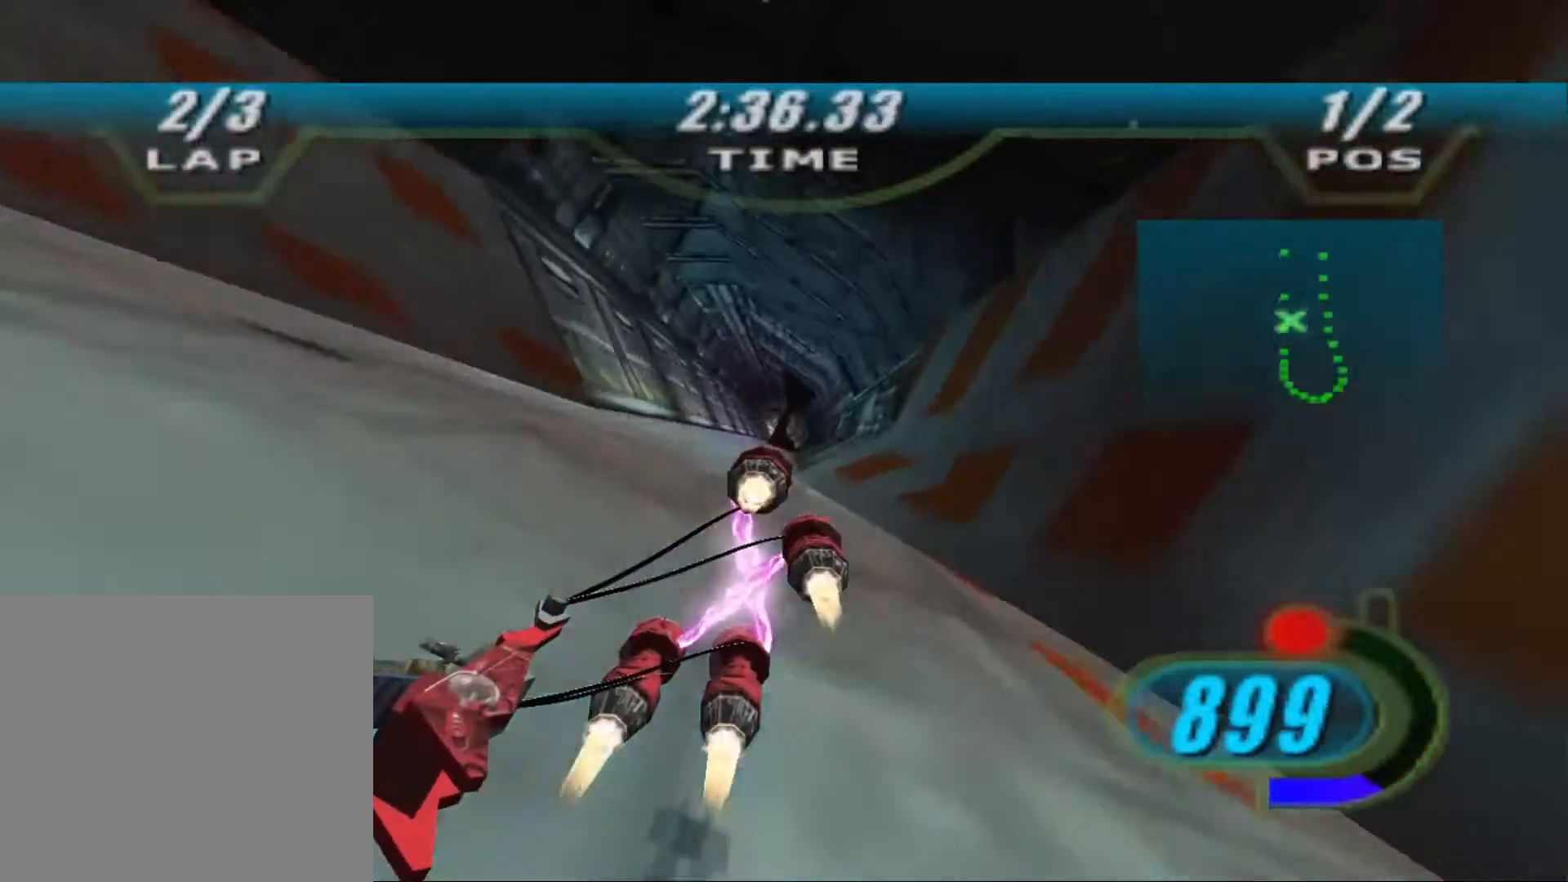
{"dt_ms": 500, "buttons": ["X", "R2"], "left_stick": "center", "right_stick": "down-left", "events": [[33, "left_stick", "up-left"], [133, "left_stick", "center"], [267, "left_stick", "up-left"], [367, "left_stick", "center"]]}
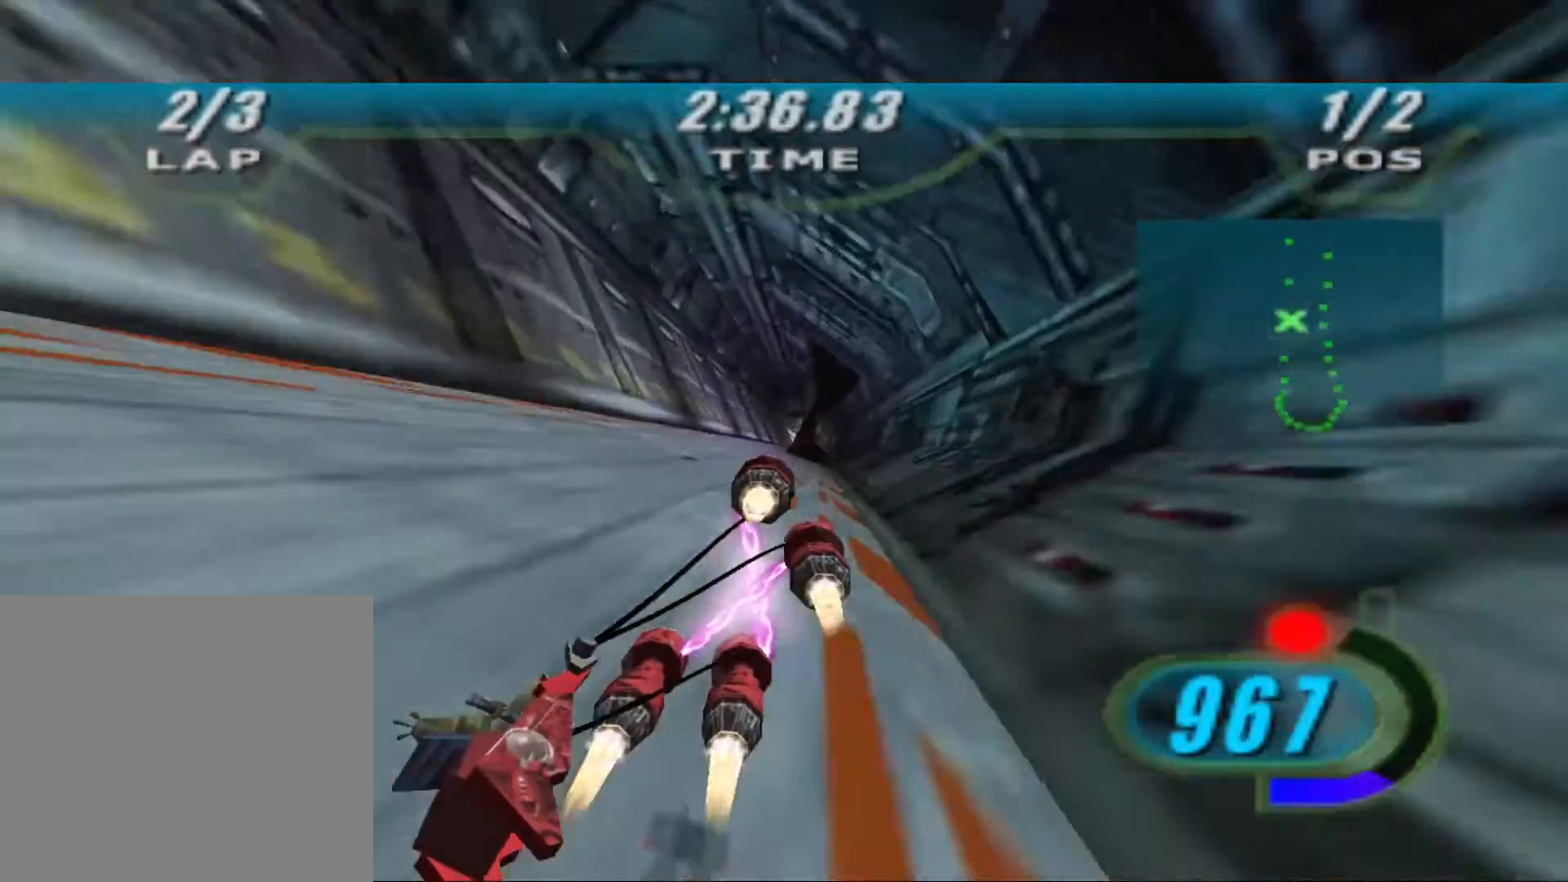
{"dt_ms": 500, "buttons": ["X", "R2"], "left_stick": "up", "right_stick": "down-left", "events": [[367, "left_stick", "up"]]}
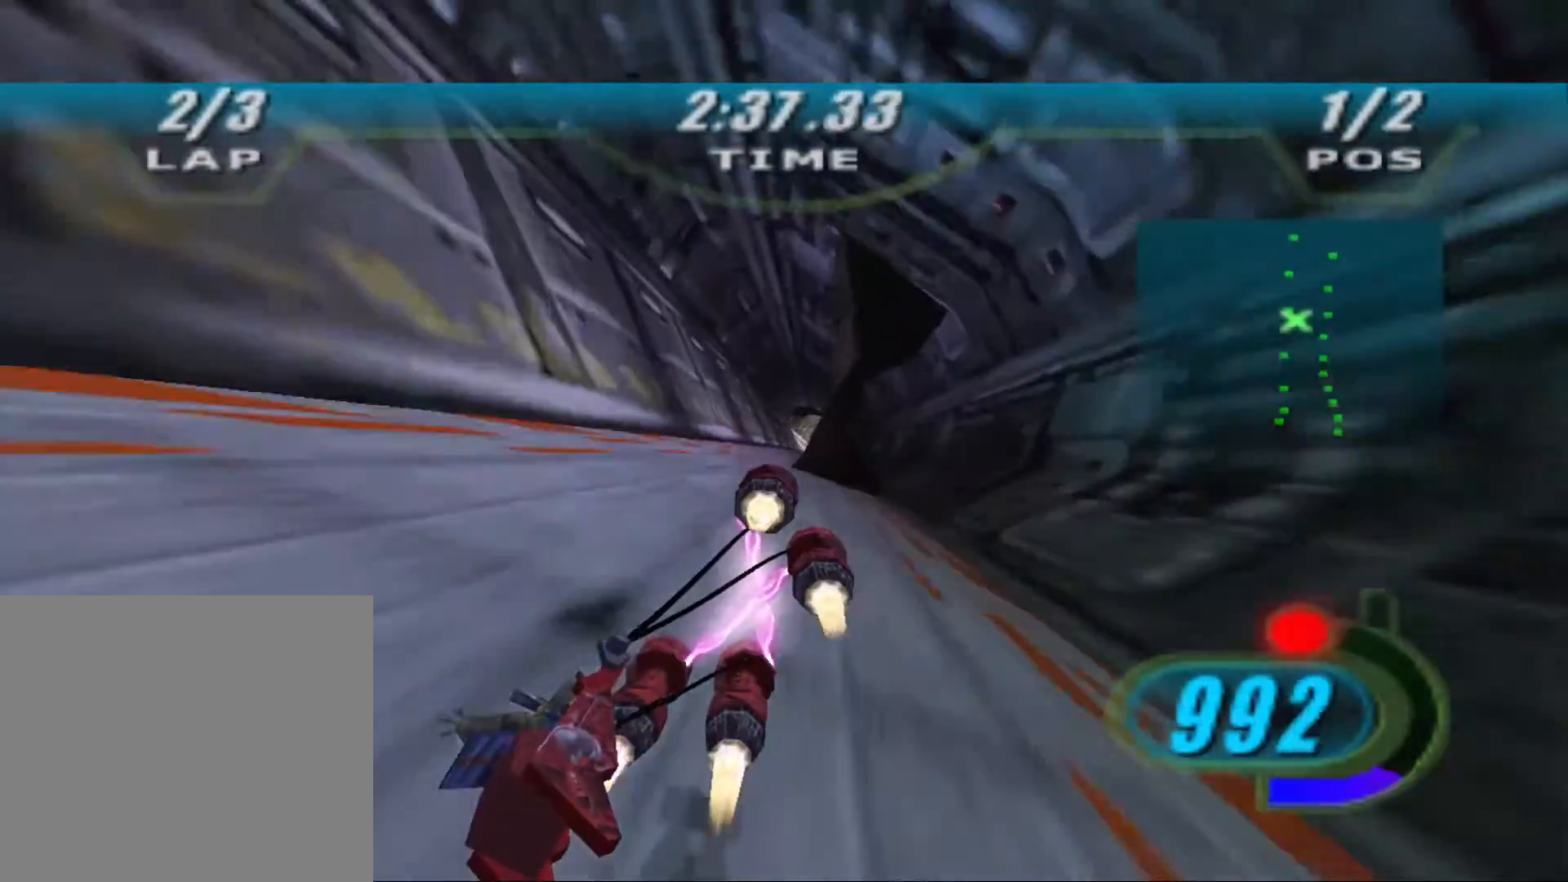
{"dt_ms": 500, "buttons": ["X", "R2"], "left_stick": "up-right", "right_stick": "down-left", "events": [[400, "left_stick", "up-right"]]}
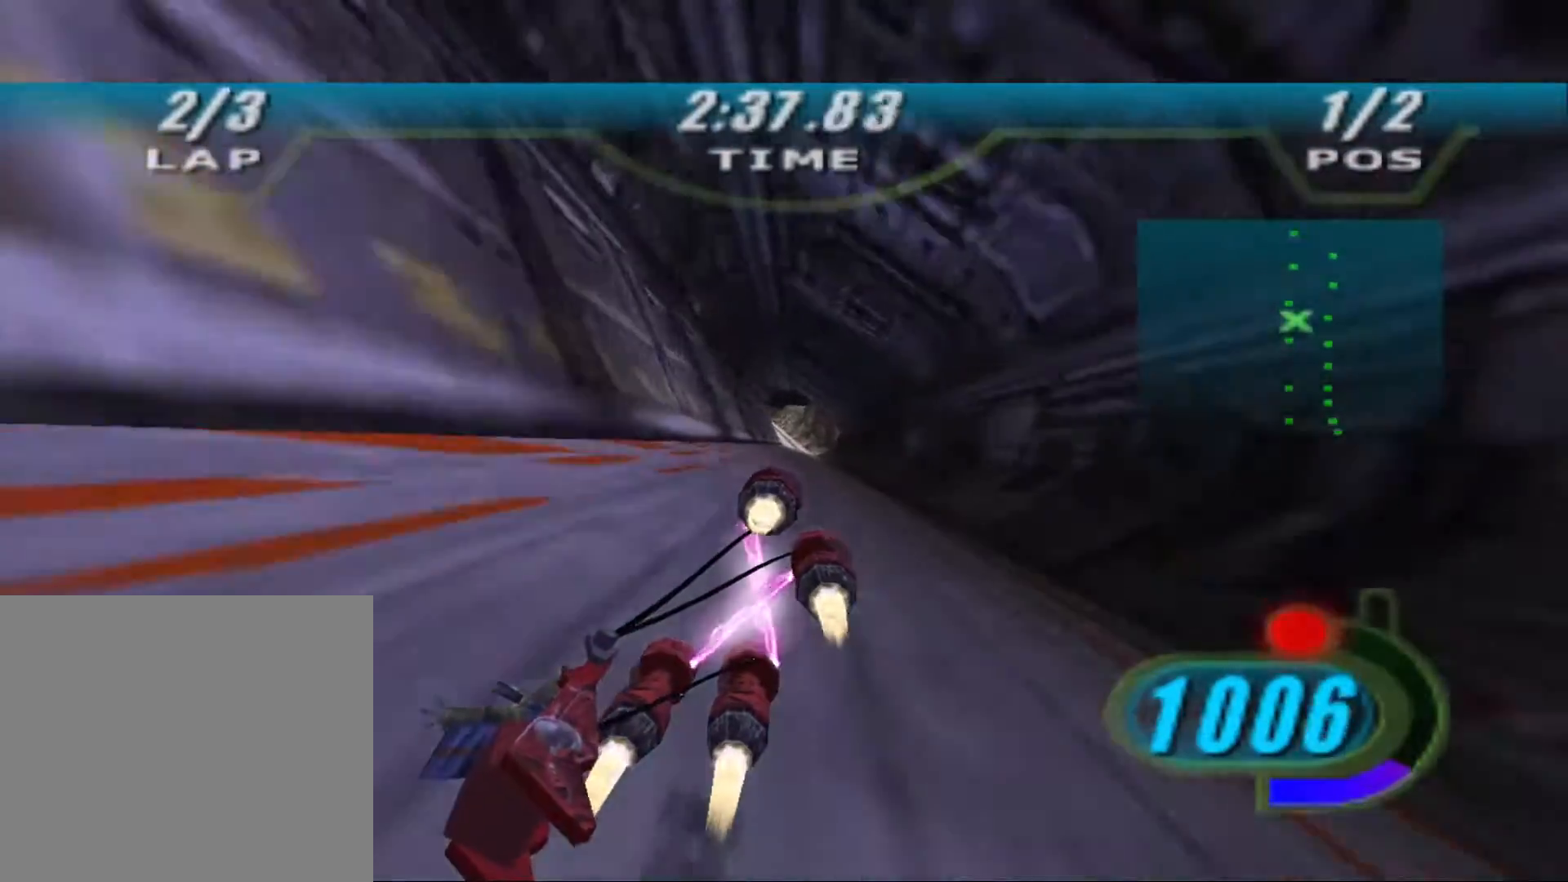
{"dt_ms": 500, "buttons": ["X", "R2"], "left_stick": "center", "right_stick": "down-left", "events": [[33, "left_stick", "up"], [400, "left_stick", "center"]]}
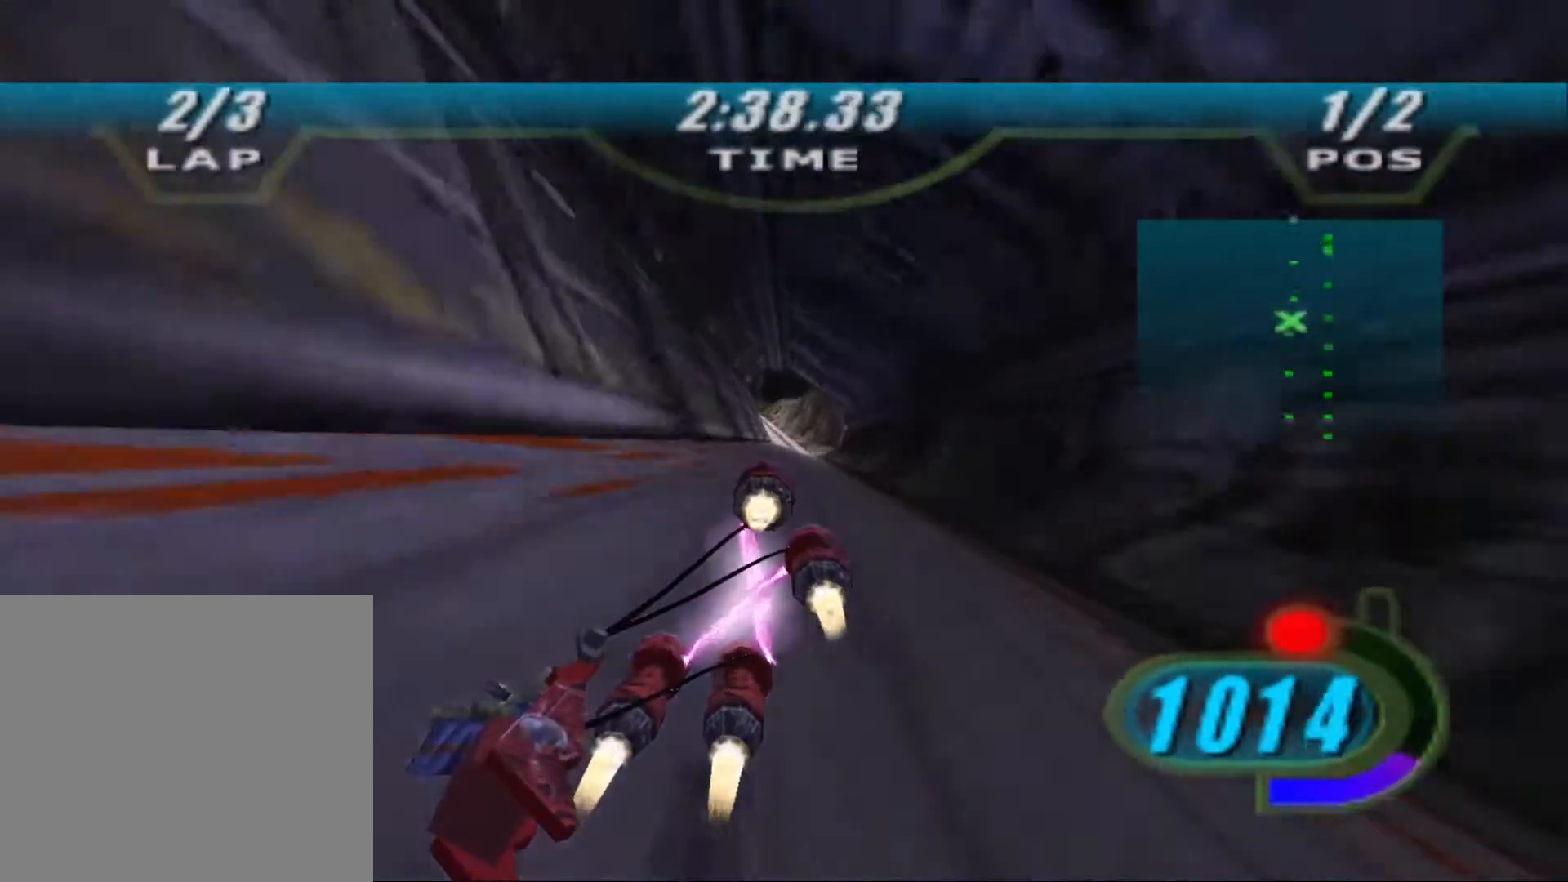
{"dt_ms": 500, "buttons": ["X", "R2"], "left_stick": "up", "right_stick": "down-left", "events": [[33, "left_stick", "up-left"], [100, "left_stick", "center"], [400, "left_stick", "up"]]}
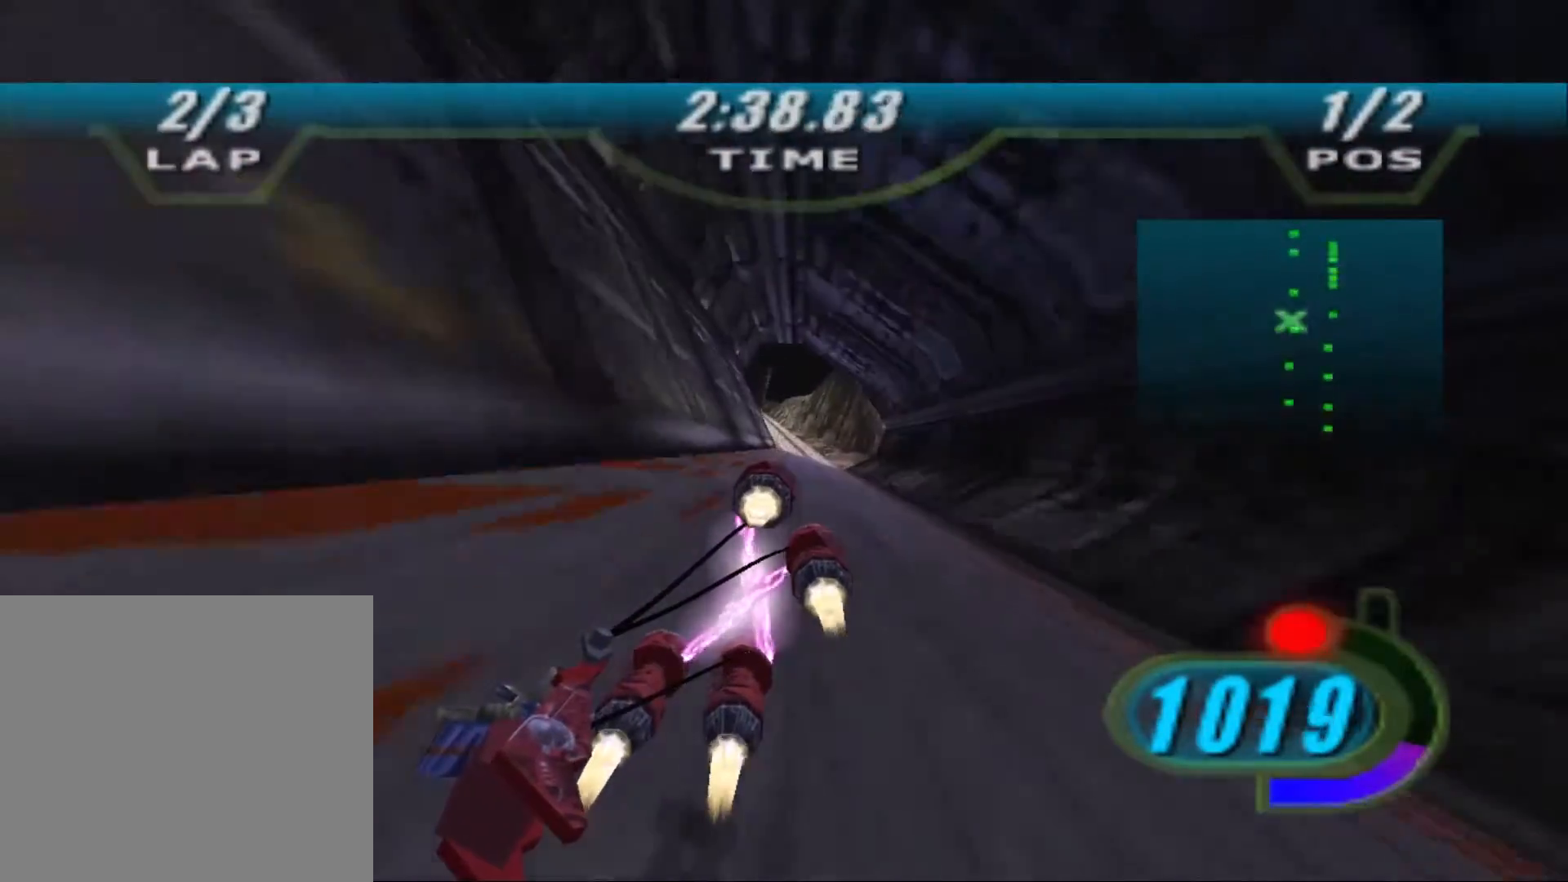
{"dt_ms": 500, "buttons": ["X", "R2"], "left_stick": "up", "right_stick": "down-left", "events": []}
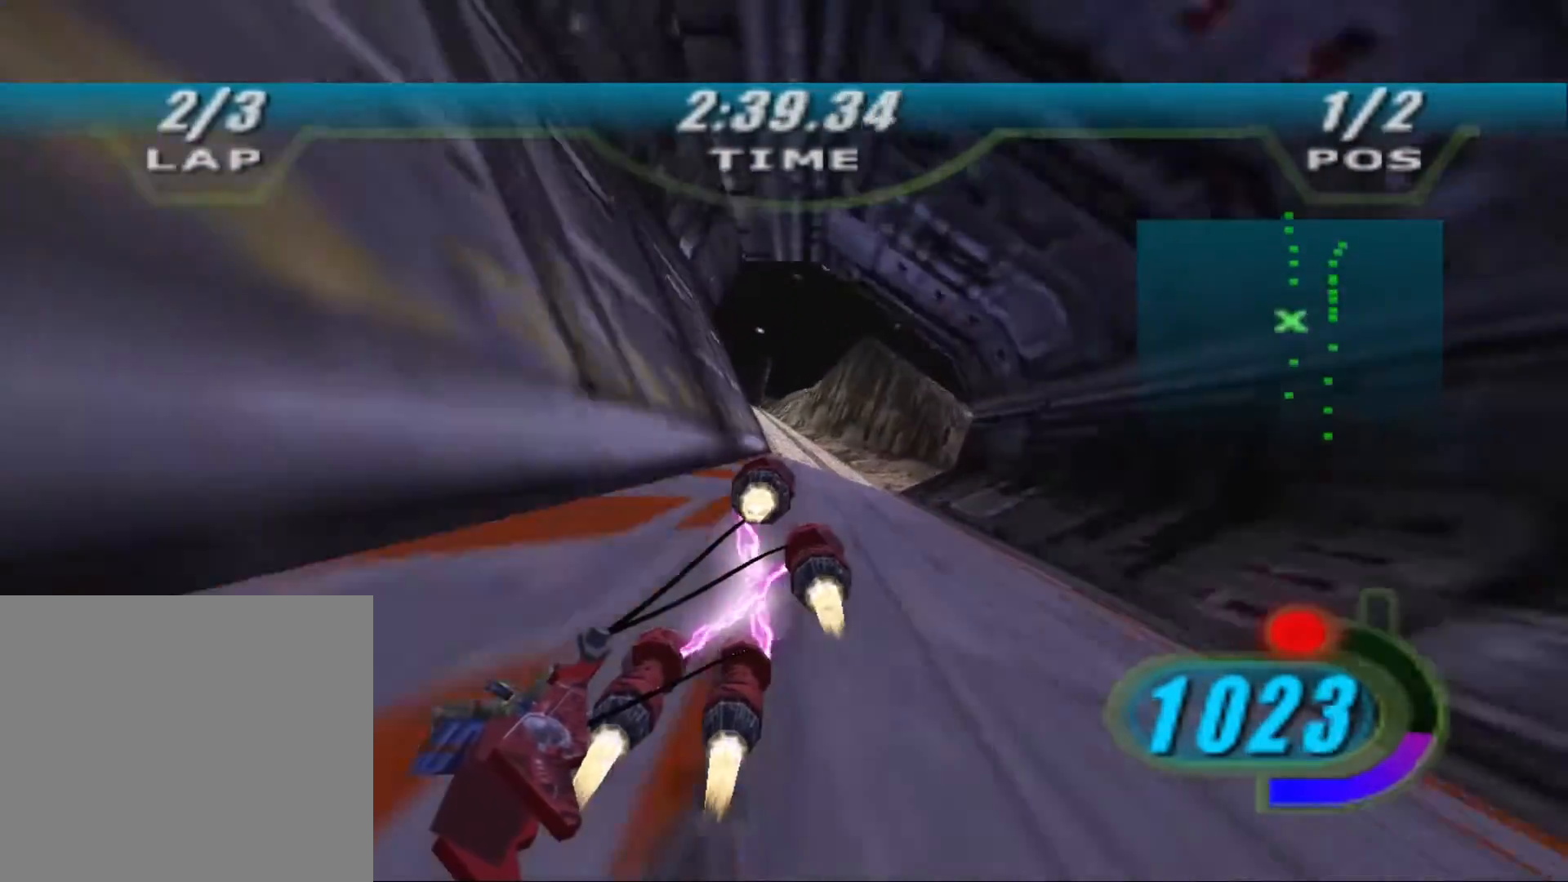
{"dt_ms": 500, "buttons": ["X", "R2"], "left_stick": "up-left", "right_stick": "down-left", "events": [[500, "left_stick", "up-left"]]}
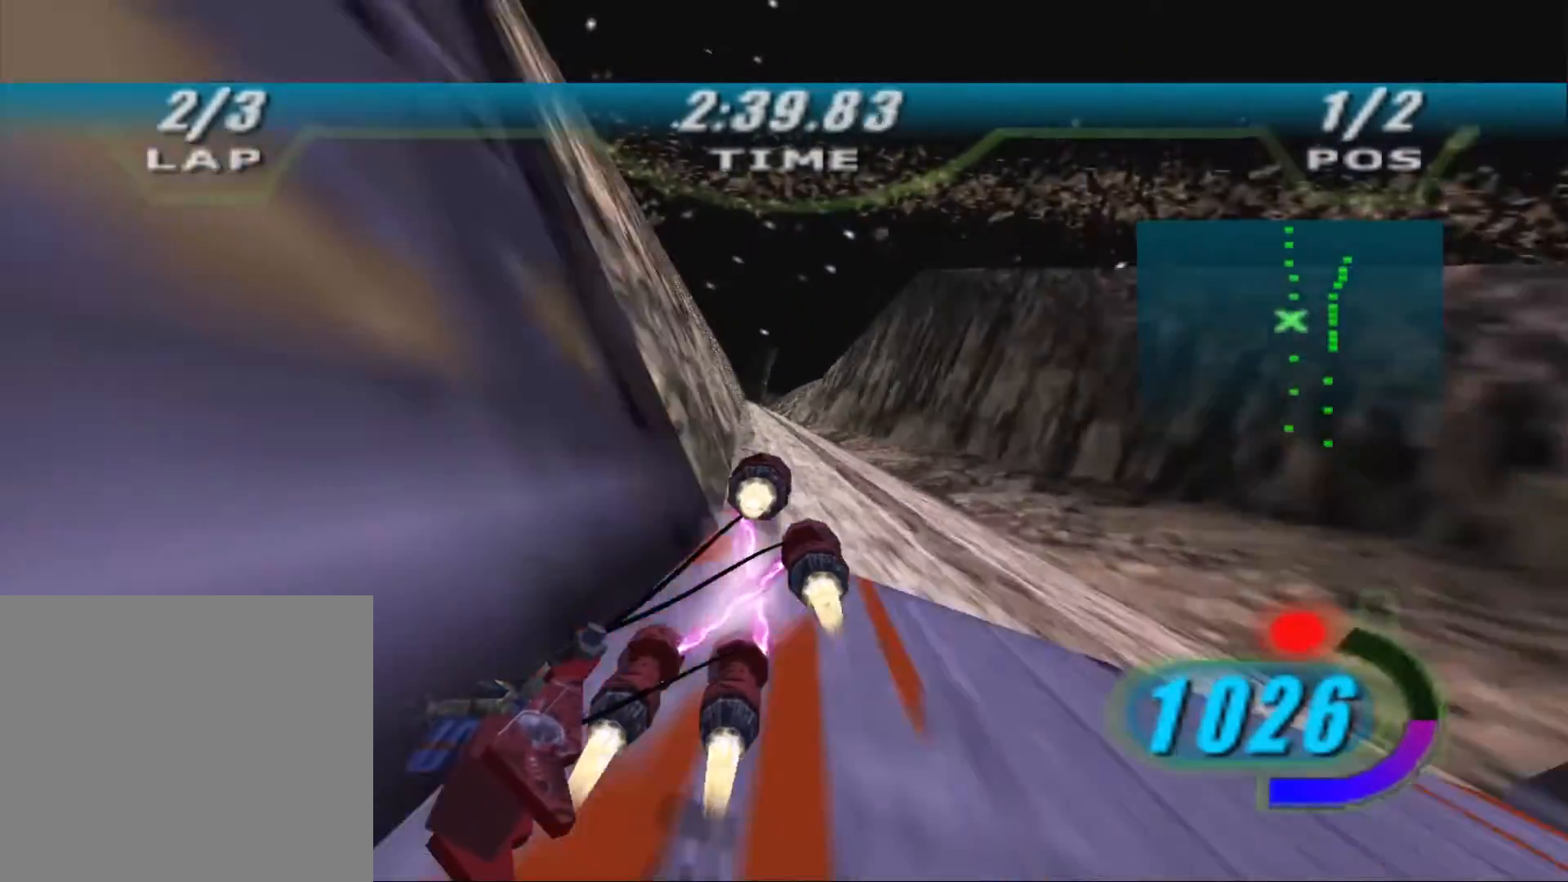
{"dt_ms": 500, "buttons": ["X"], "left_stick": "up", "right_stick": "down-left", "events": [[267, "left_stick", "up"], [500, "R2", "up"]]}
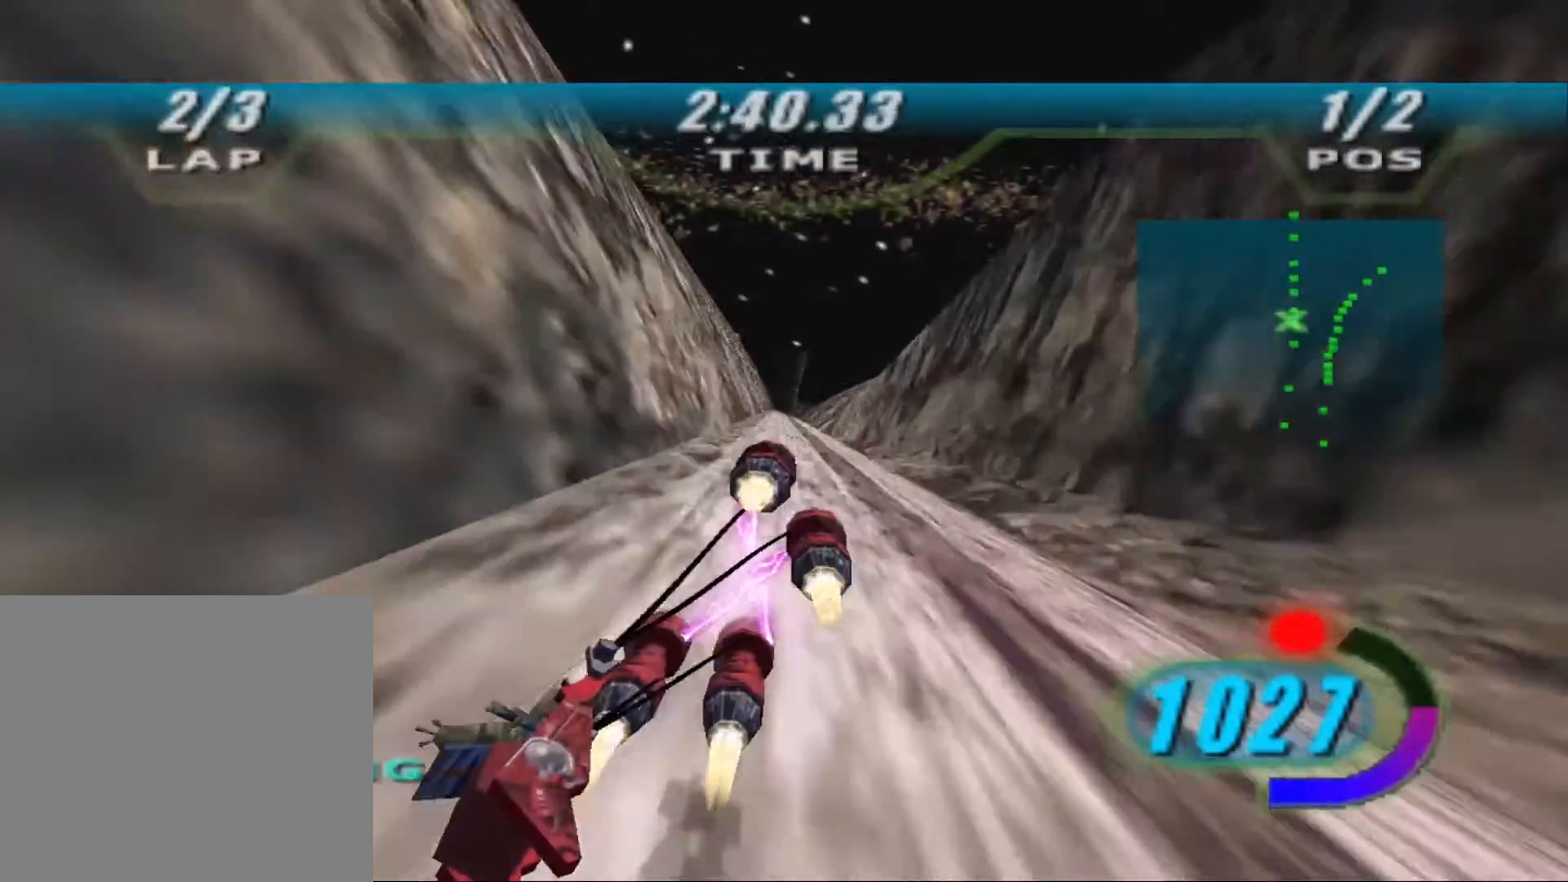
{"dt_ms": 500, "buttons": ["X", "R2"], "left_stick": "up", "right_stick": "center", "events": [[100, "R2", "down"], [100, "right_stick", "center"]]}
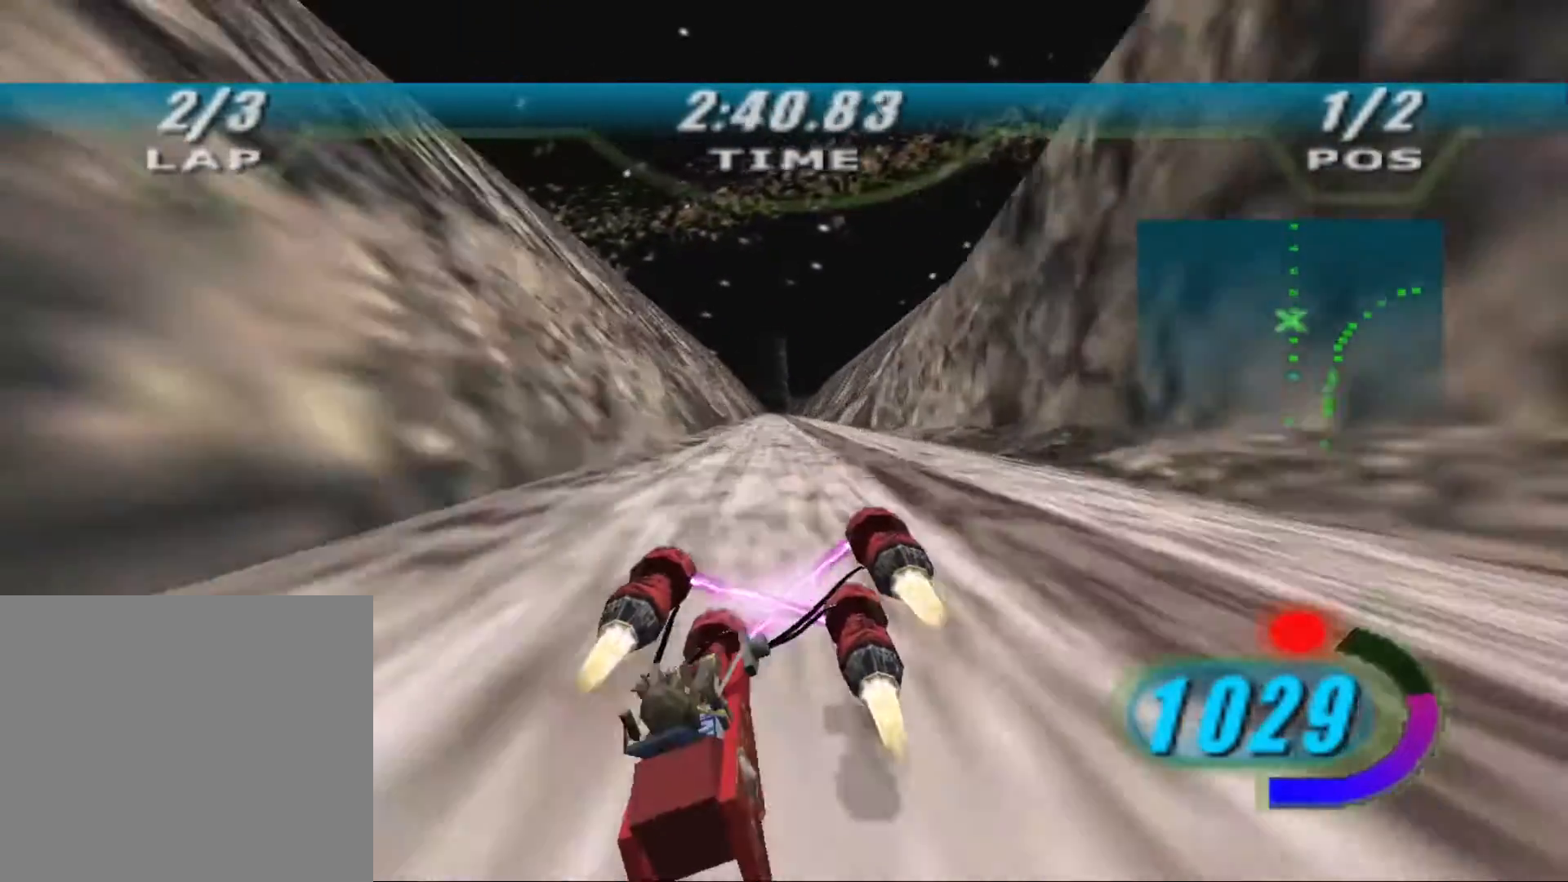
{"dt_ms": 1000, "buttons": ["X"], "left_stick": "up", "right_stick": "center"}
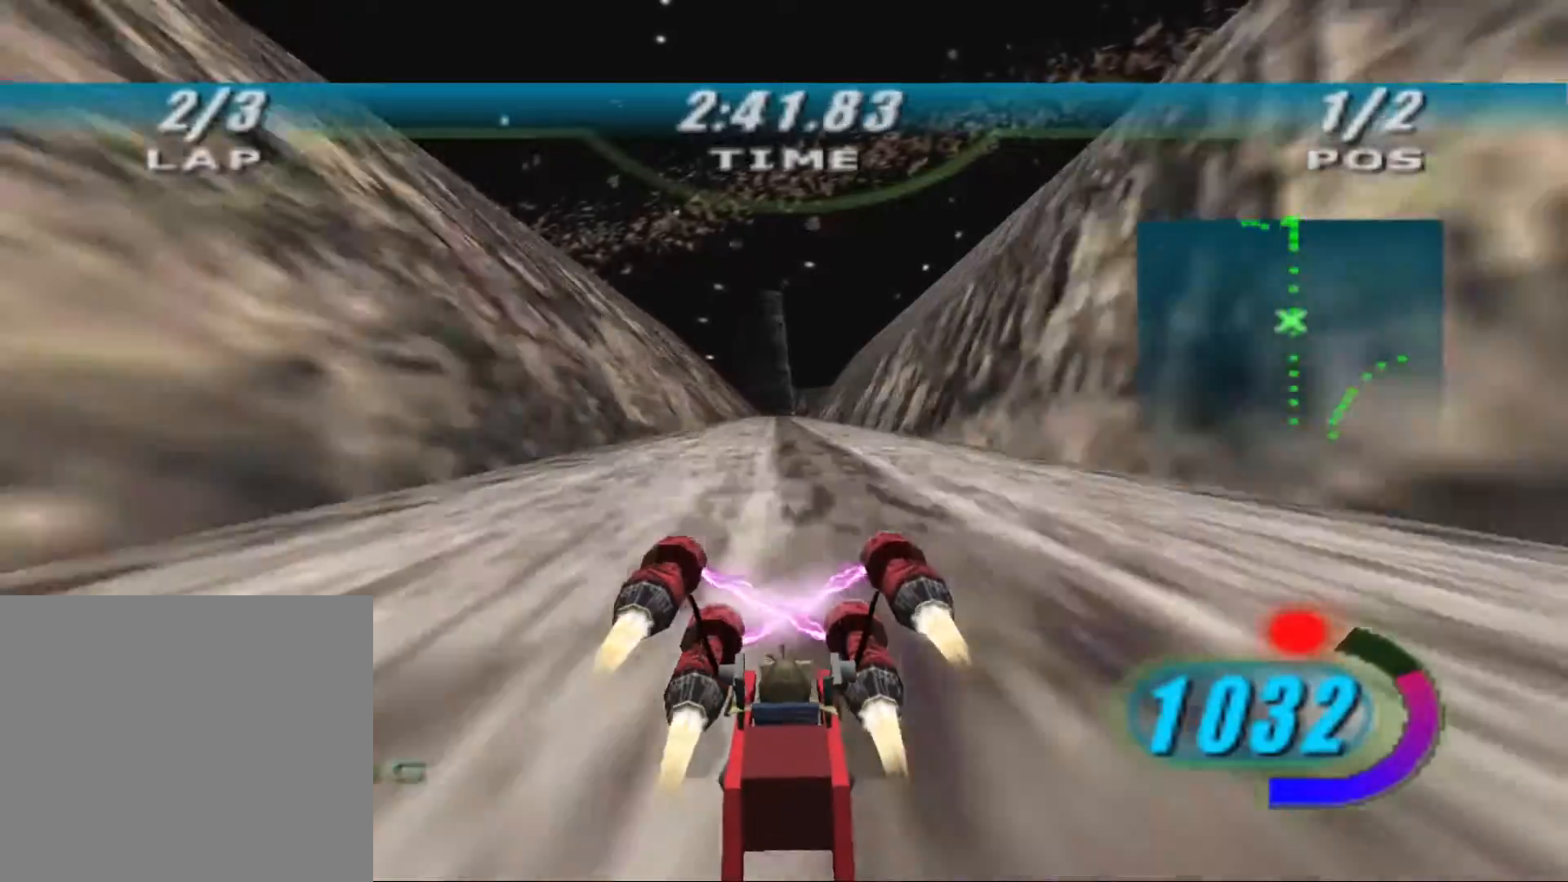
{"dt_ms": 500, "buttons": ["R2"], "left_stick": "up", "right_stick": "center", "events": [[267, "R2", "down"], [300, "X", "up"]]}
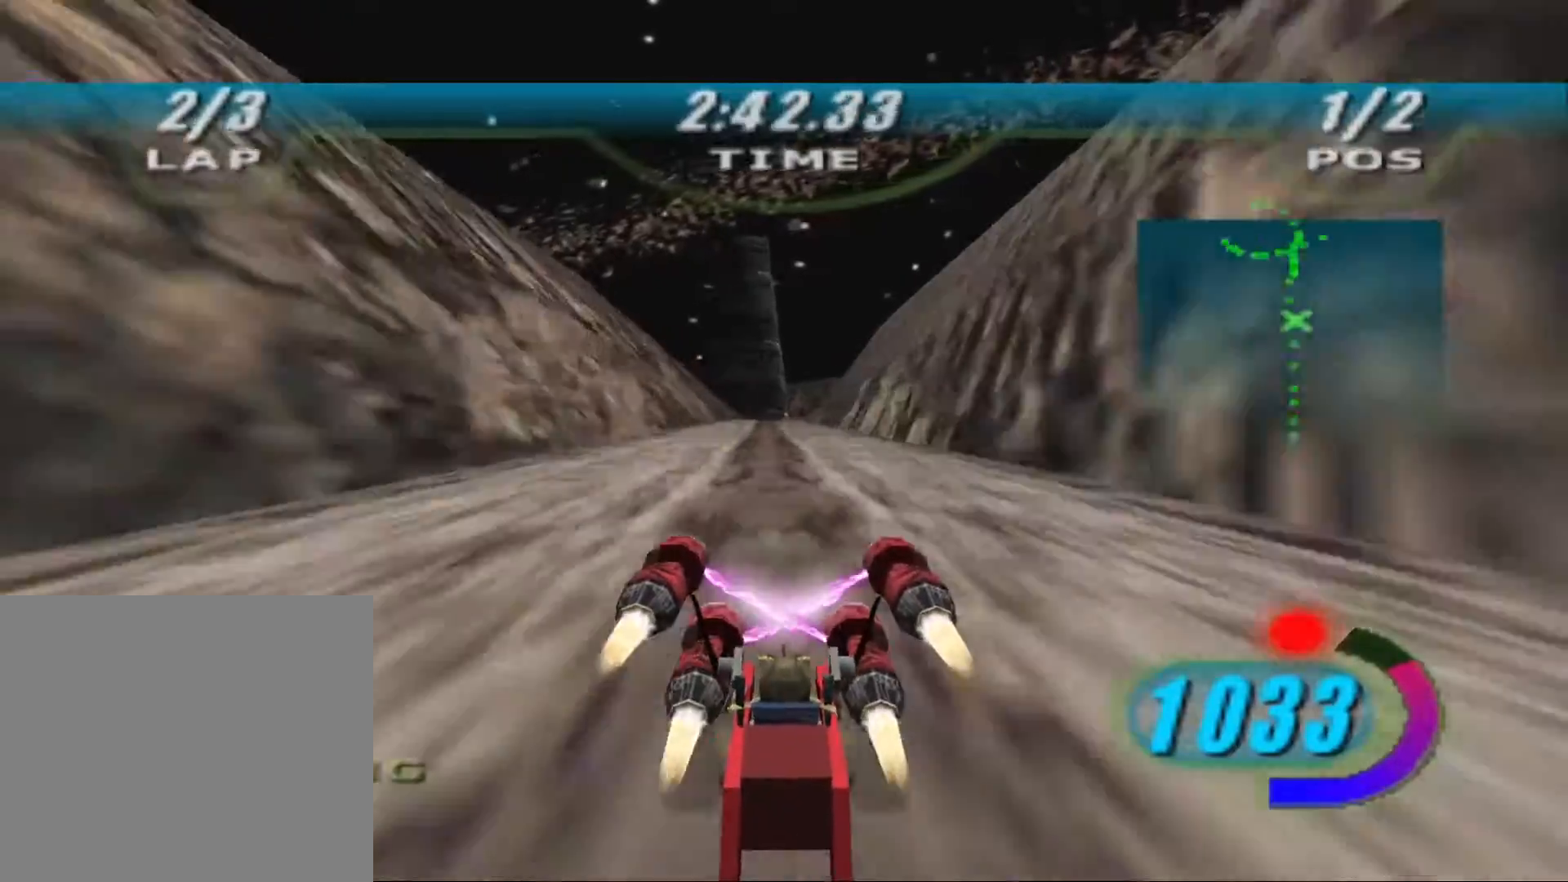
{"dt_ms": 500, "buttons": ["R2"], "left_stick": "up", "right_stick": "center", "events": []}